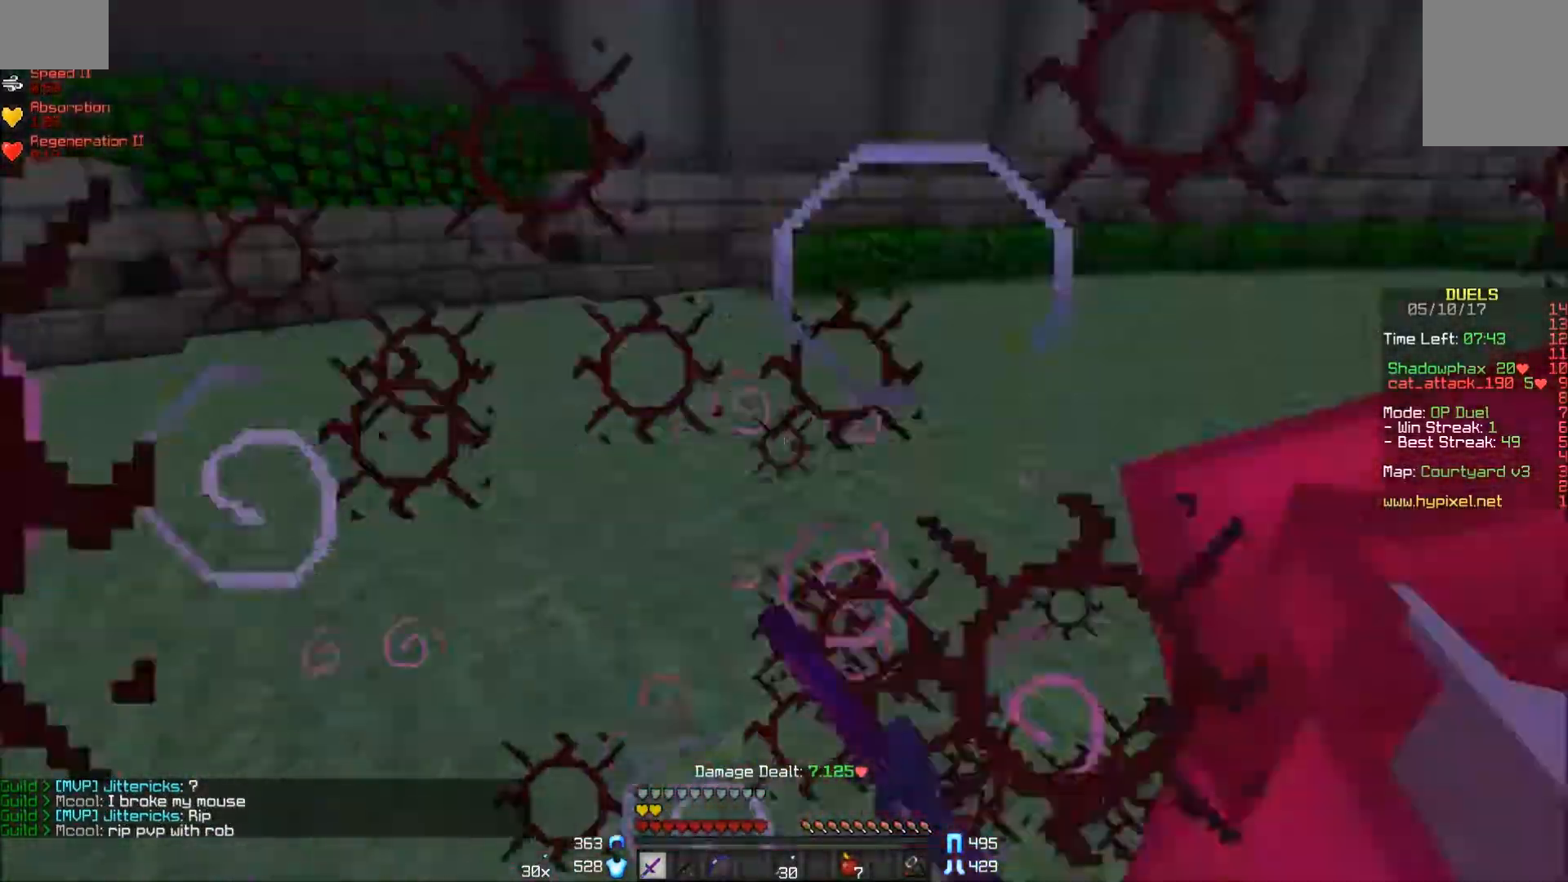
Gameplay with keyboard and mouse; each line is a JSON object with the keys and mouse buttons held at the frame after it. "events" lists presses ("down") and releases ("up") of "a", "d", "s", "w", "mouse_left" and "mouse_right" between this image and that frame as [ms after this image, input, new state], when the widget could be followed in between. "mouse_left", "mouse_right" = the "left", "right" buttons of the "mouse" list. No other keys are recorded. Fast repeated clicks can show as one long hold. Mouse movement is not recorded.
{"keys": ["d", "w"], "mouse": [], "events": [[50, "mouse_left", "up"], [100, "mouse_left", "down"], [150, "d", "down"], [150, "mouse_left", "up"], [200, "mouse_left", "down"], [300, "mouse_left", "up"], [300, "w", "down"], [350, "mouse_left", "down"], [400, "mouse_left", "up"], [450, "mouse_left", "down"], [500, "mouse_left", "up"]]}
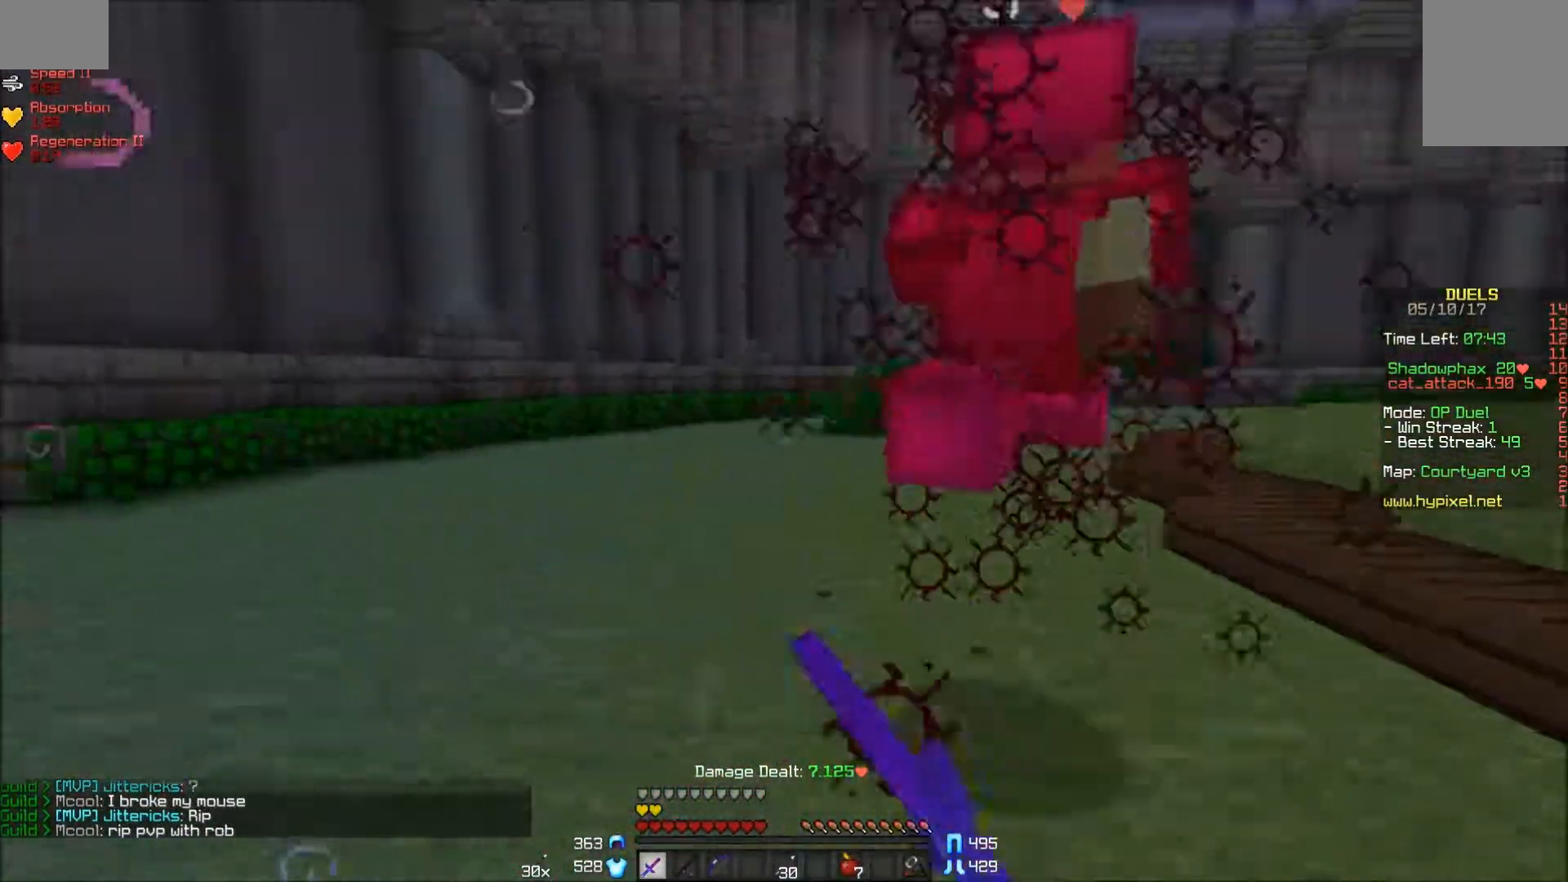
{"keys": ["w"], "mouse": [], "events": [[50, "mouse_left", "down"], [100, "d", "up"], [150, "mouse_left", "up"], [200, "mouse_left", "down"], [250, "mouse_left", "up"], [300, "mouse_left", "down"], [400, "mouse_left", "up"], [450, "mouse_left", "down"], [500, "mouse_left", "up"]]}
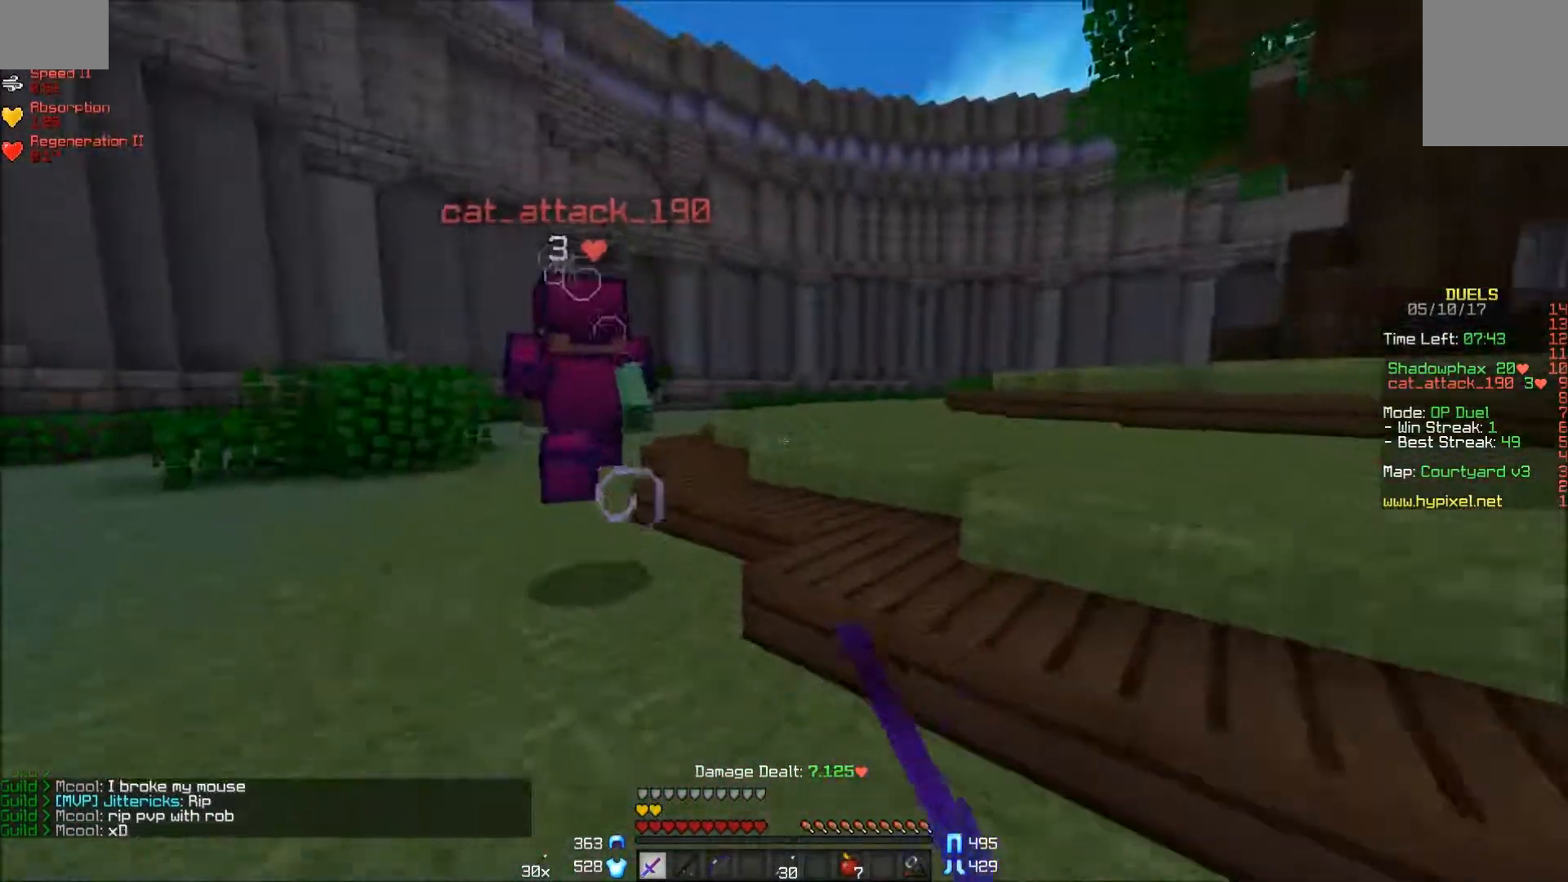
{"keys": ["w"], "mouse": [], "events": [[50, "mouse_left", "down"], [150, "mouse_left", "up"], [250, "a", "down"], [350, "a", "up"]]}
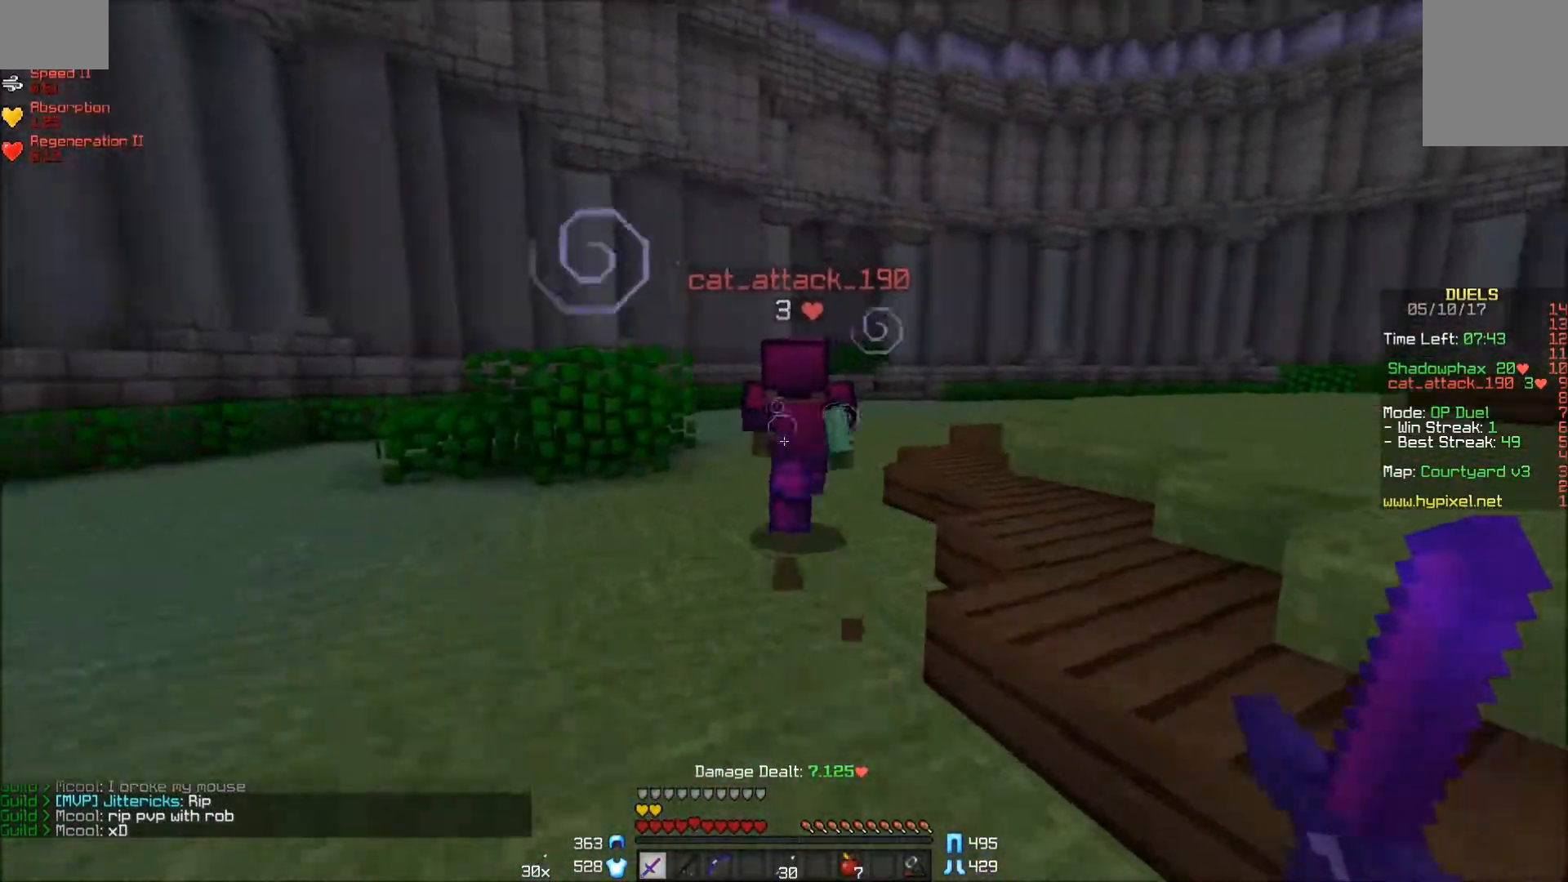
{"keys": ["w"], "mouse": [], "events": [[250, "mouse_right", "down"], [400, "mouse_right", "up"]]}
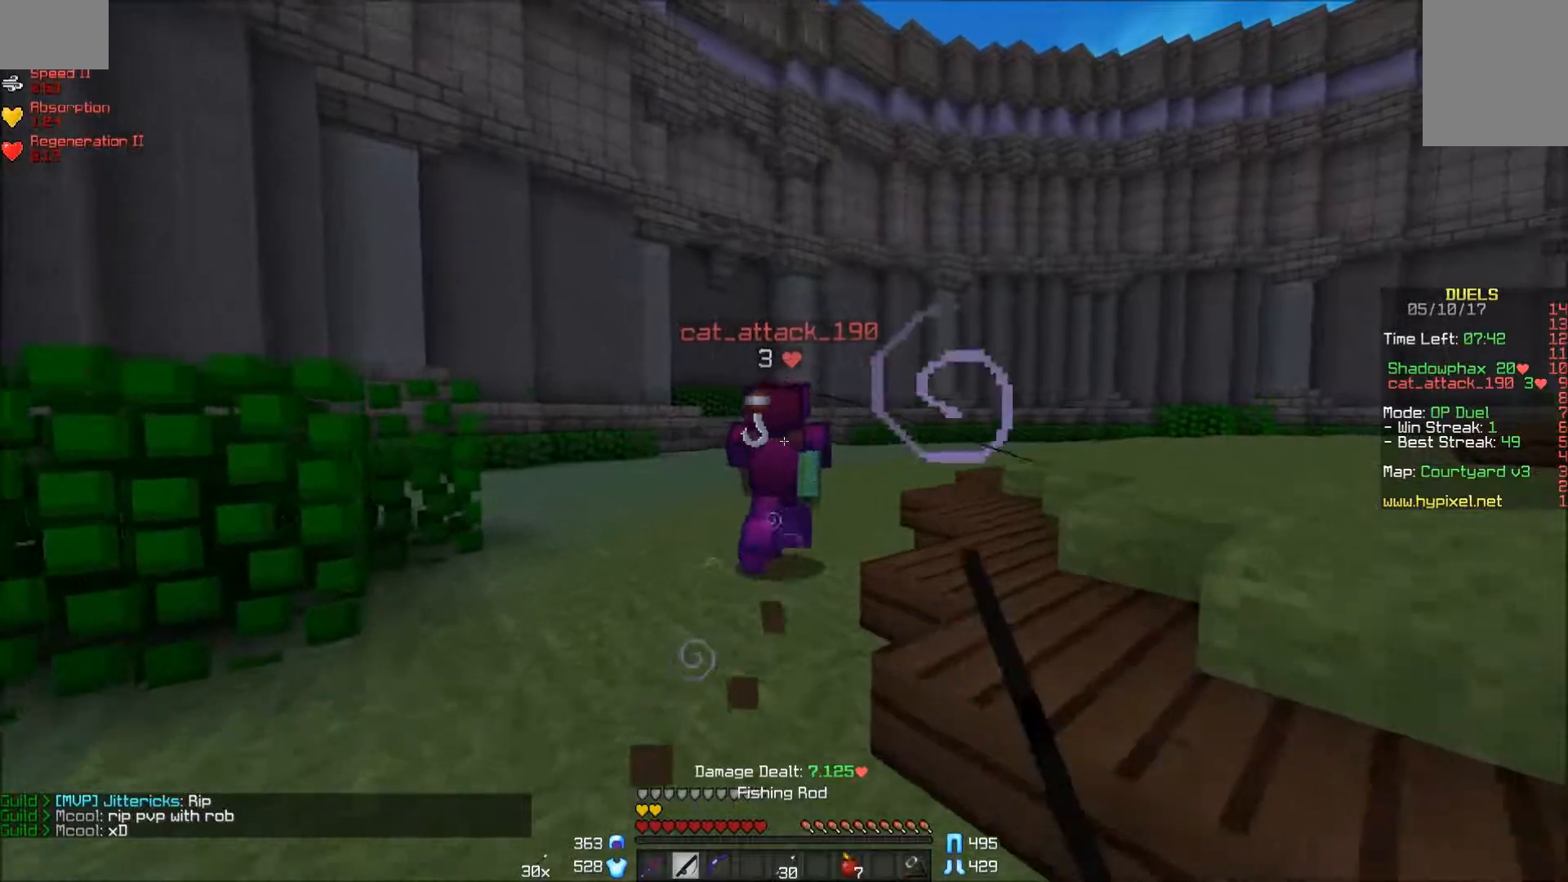
{"keys": ["w"], "mouse": ["right"], "events": [[400, "mouse_right", "down"]]}
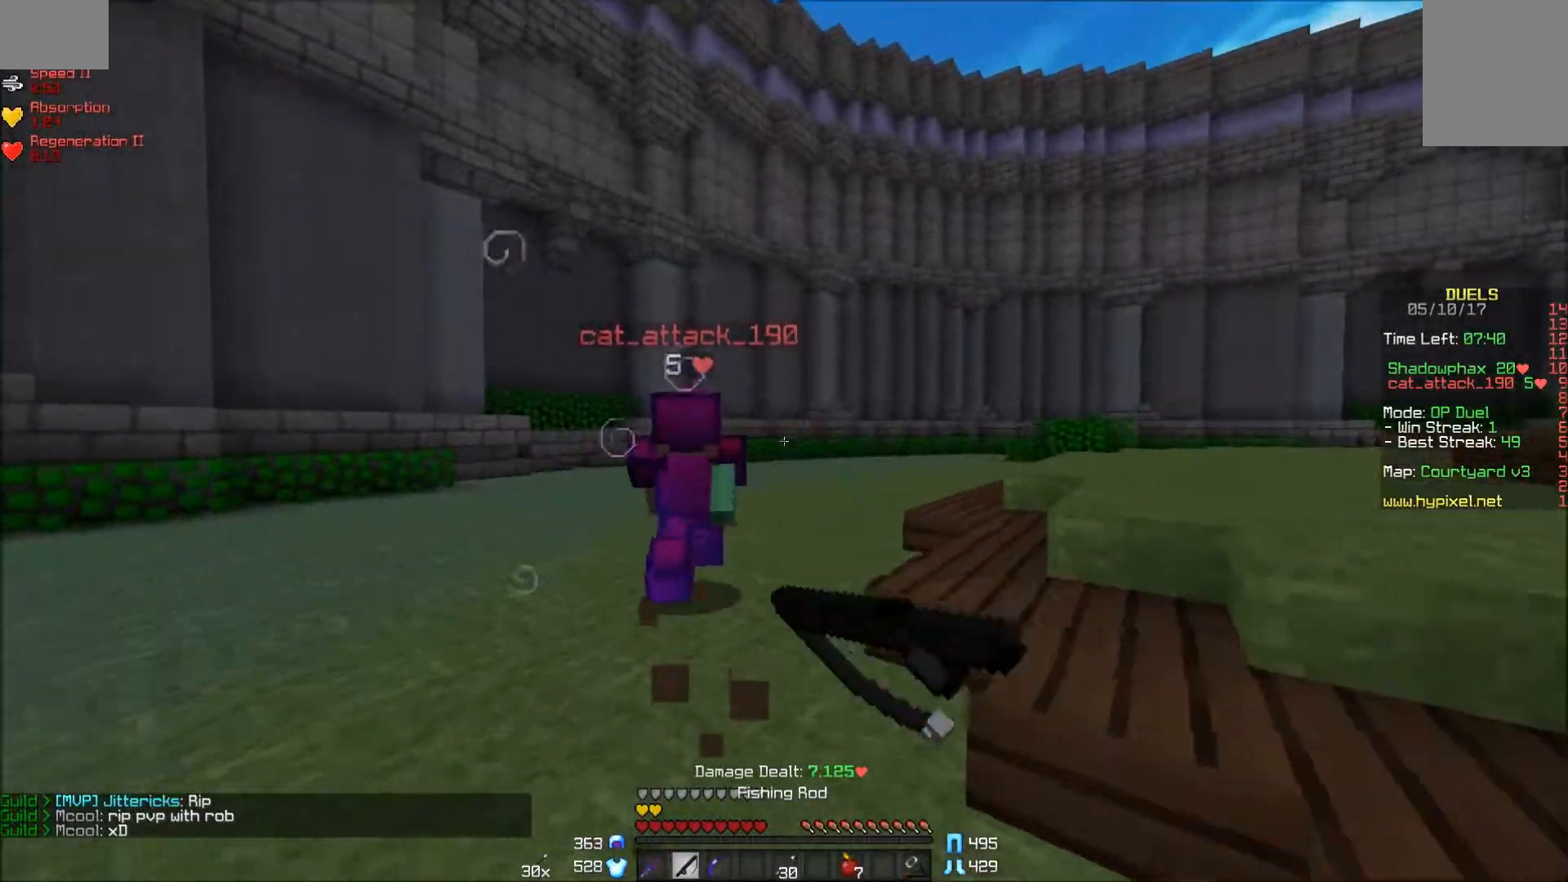
{"keys": ["w"], "mouse": [], "events": [[50, "mouse_right", "up"]]}
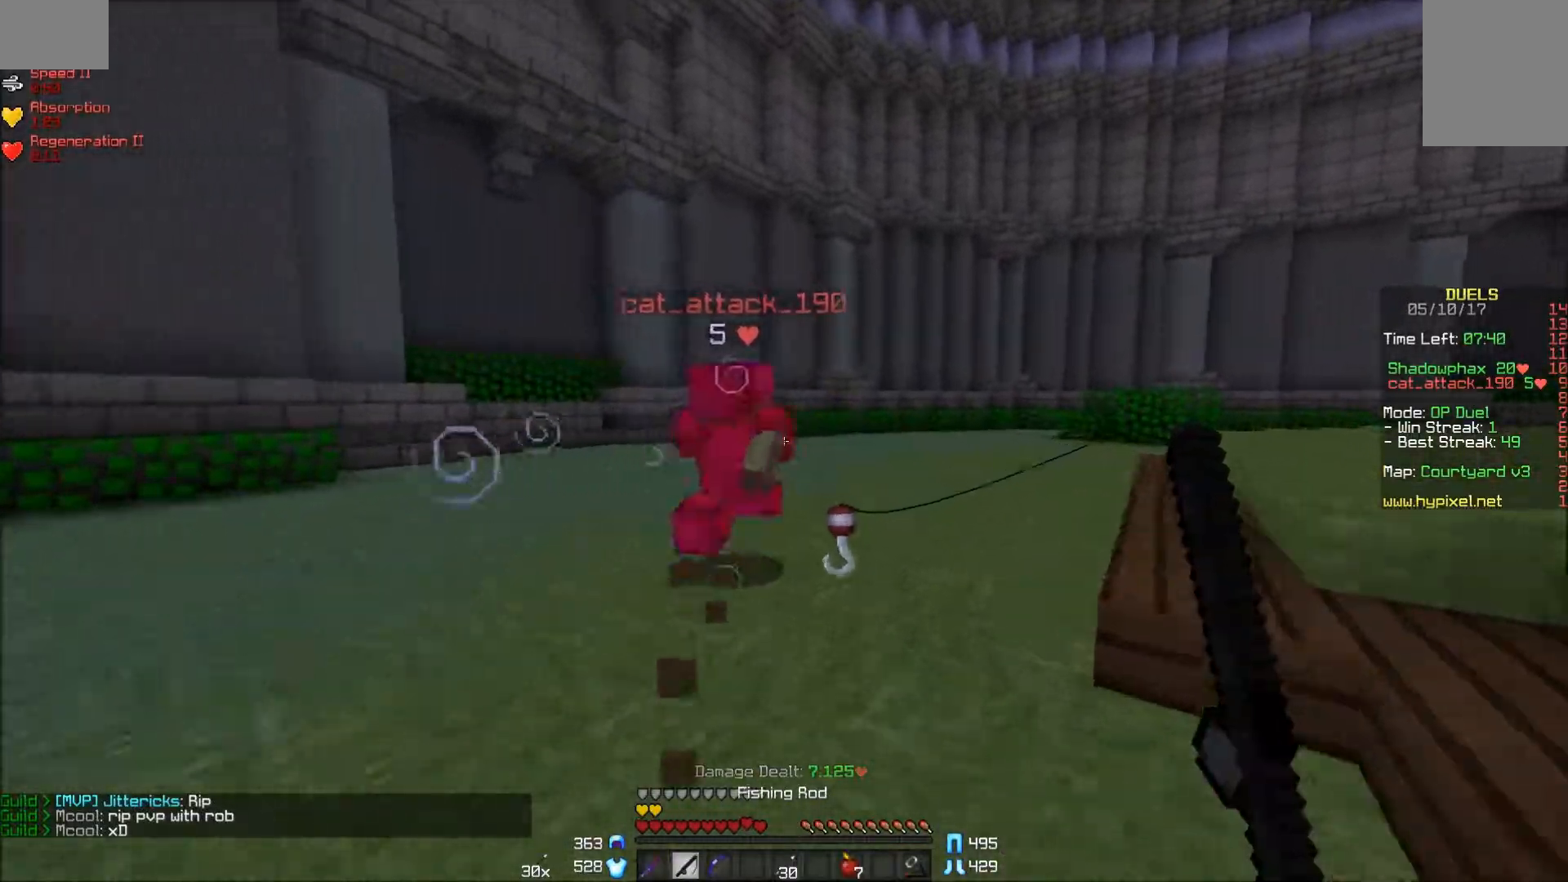
{"keys": ["w"], "mouse": [], "events": [[300, "mouse_right", "down"], [500, "mouse_right", "up"]]}
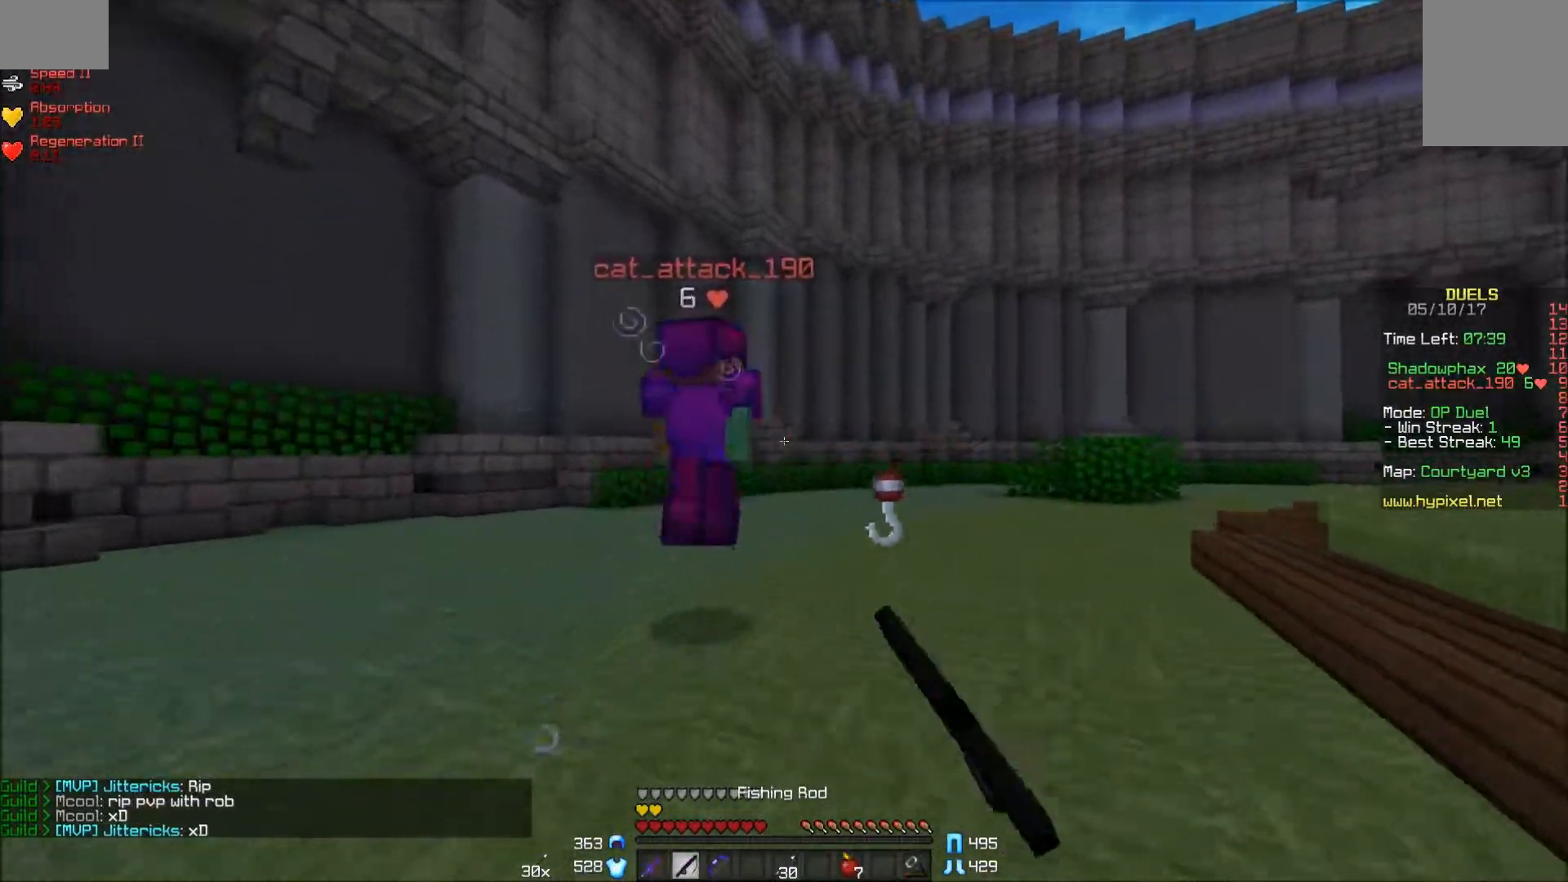
{"keys": ["w"], "mouse": [], "events": []}
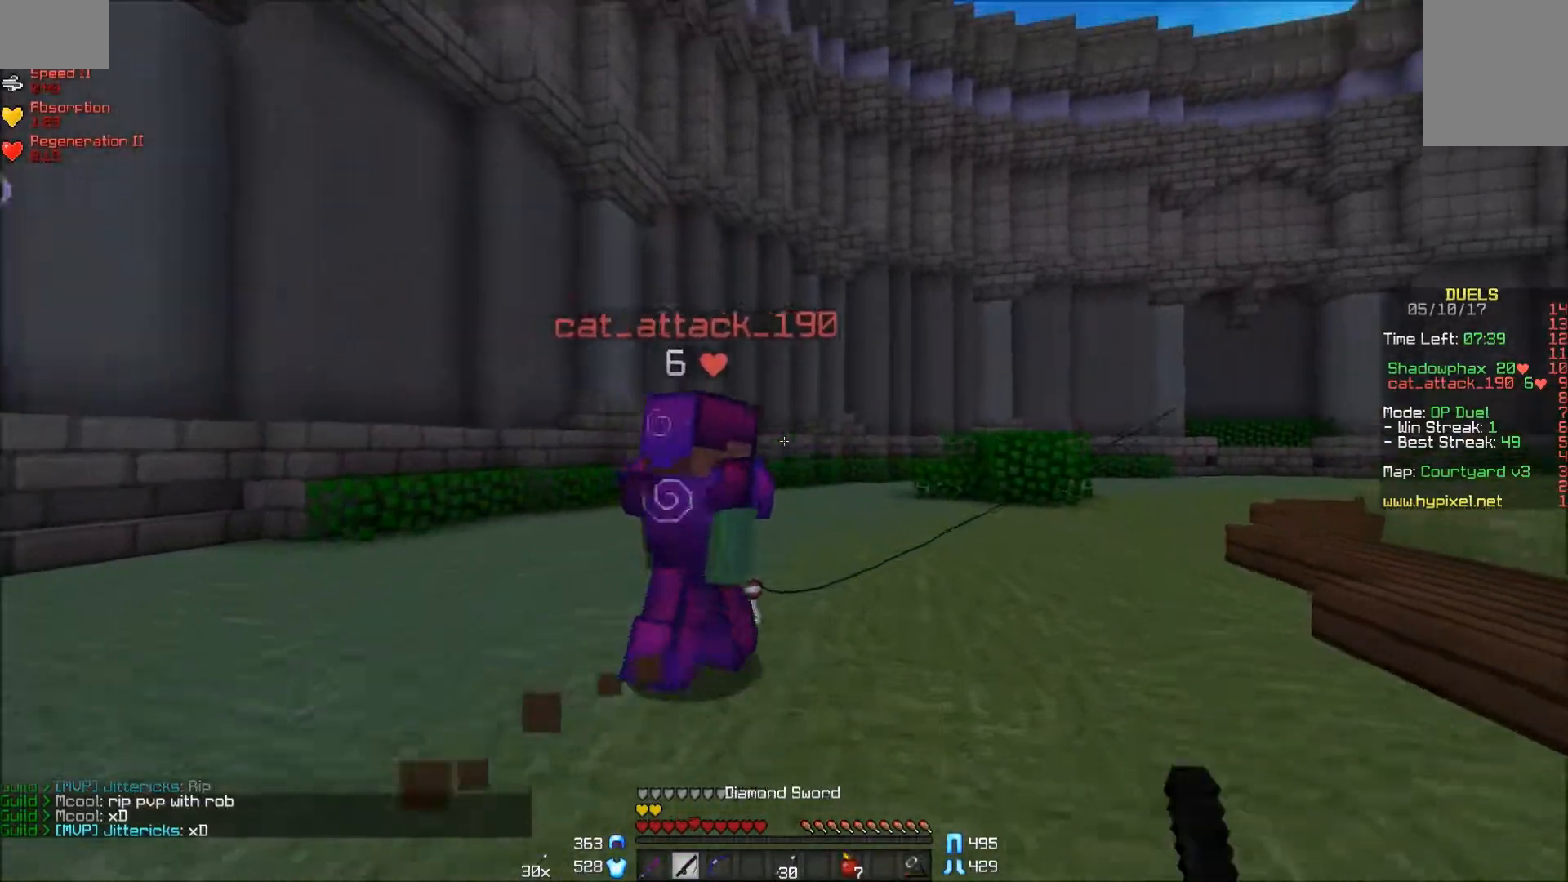
{"keys": ["w"], "mouse": [], "events": [[50, "mouse_right", "down"], [200, "mouse_right", "up"]]}
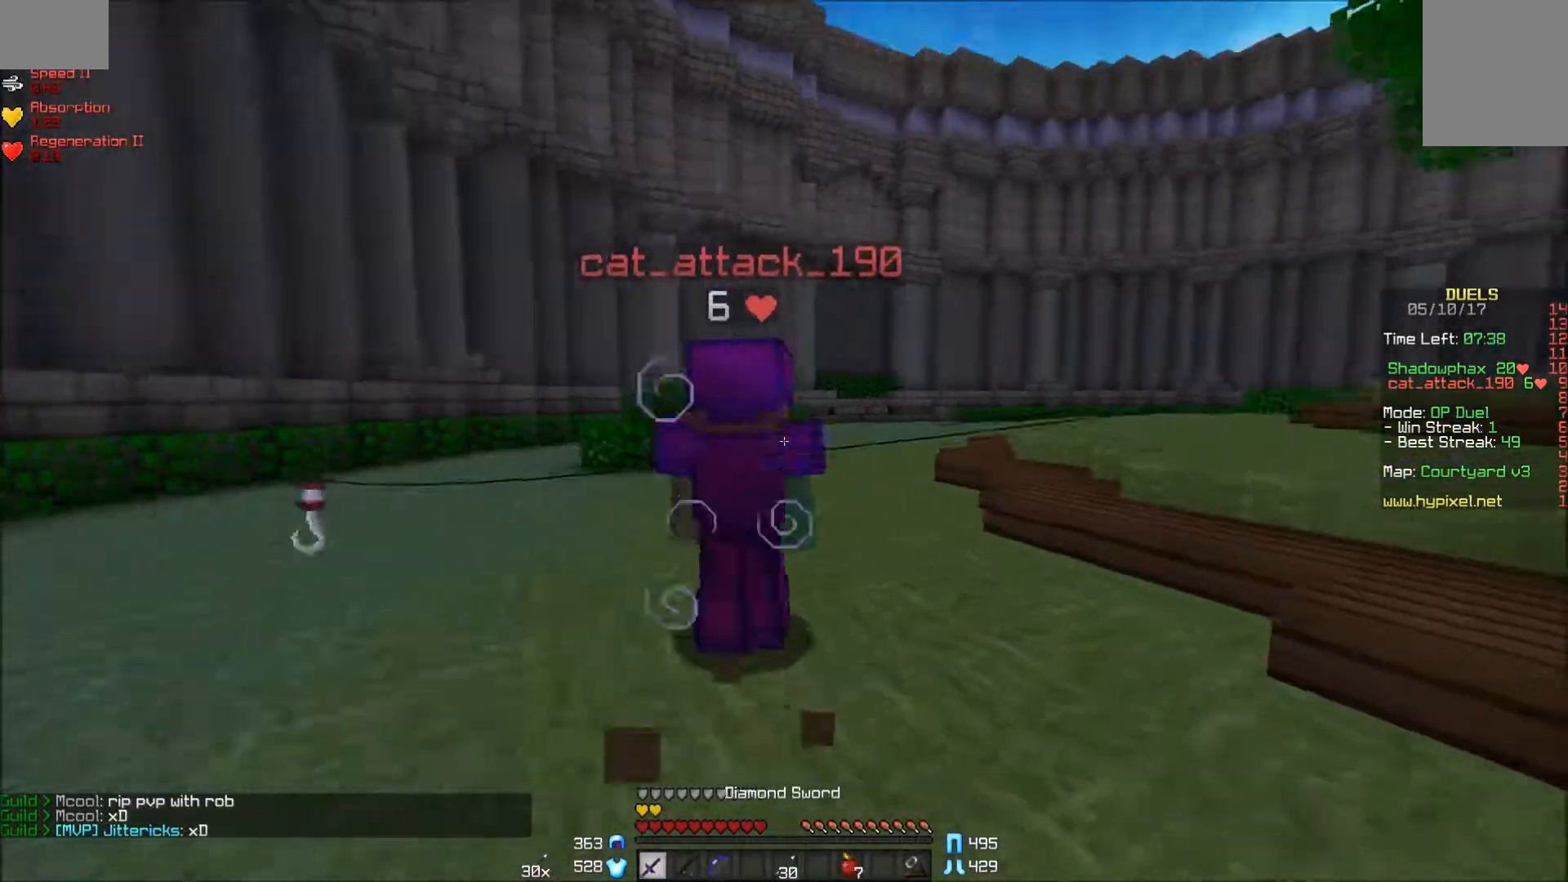
{"keys": ["w"], "mouse": [], "events": [[50, "mouse_left", "down"], [150, "mouse_left", "up"], [200, "mouse_left", "down"], [250, "mouse_left", "up"], [300, "mouse_left", "down"], [350, "mouse_left", "up"], [450, "mouse_left", "down"], [500, "mouse_left", "up"]]}
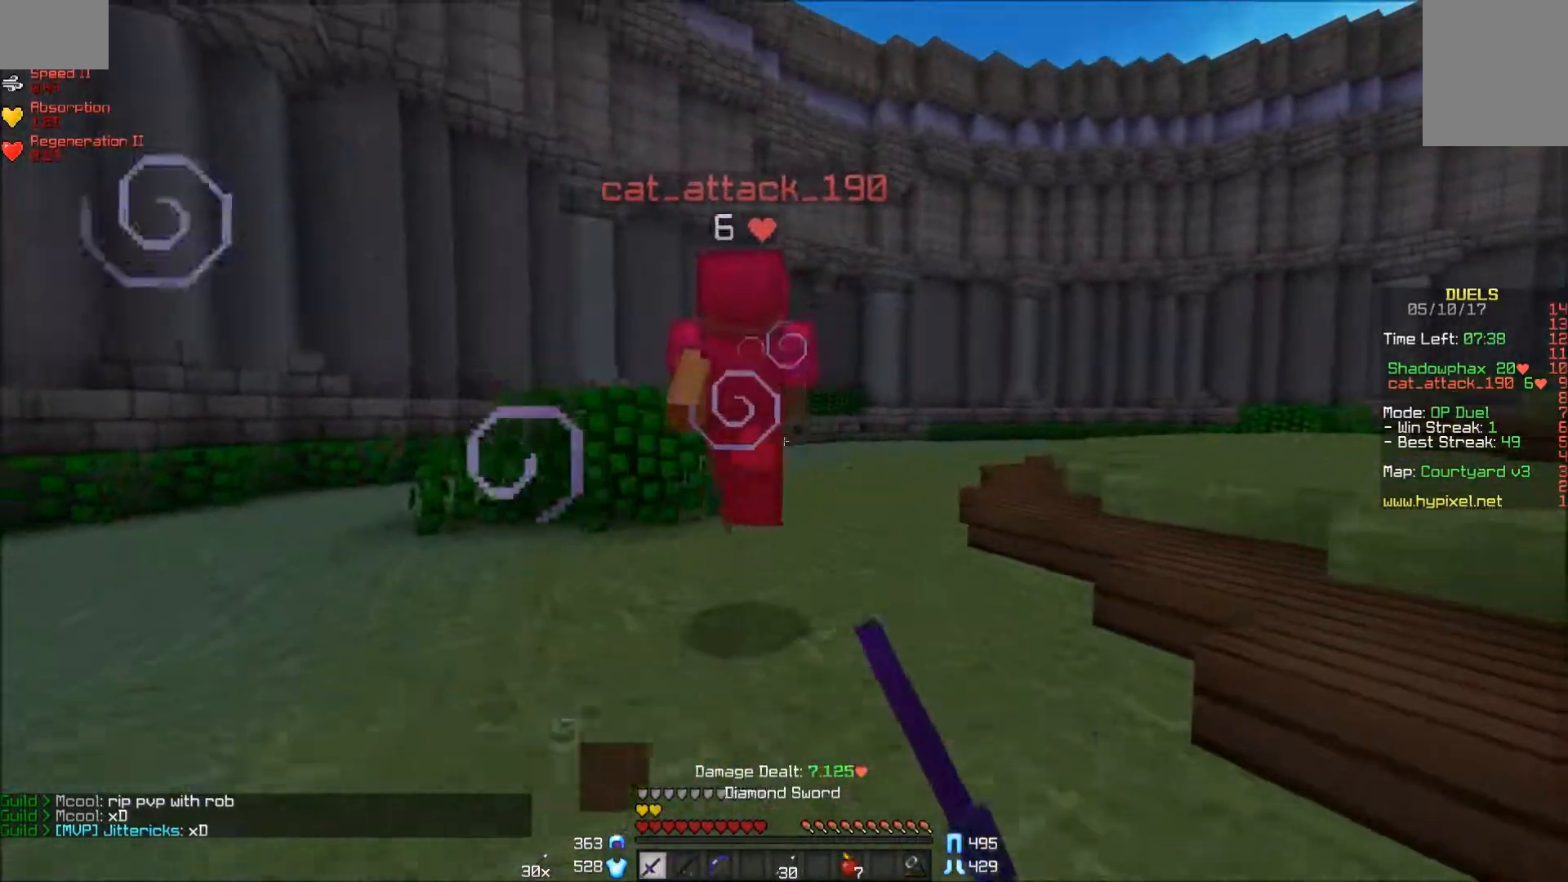
{"keys": ["w"], "mouse": ["left"], "events": [[50, "mouse_left", "down"], [100, "mouse_left", "up"], [150, "mouse_left", "down"], [200, "mouse_left", "up"], [250, "mouse_left", "down"], [350, "mouse_left", "up"], [400, "mouse_left", "down"], [450, "mouse_left", "up"], [500, "mouse_left", "down"]]}
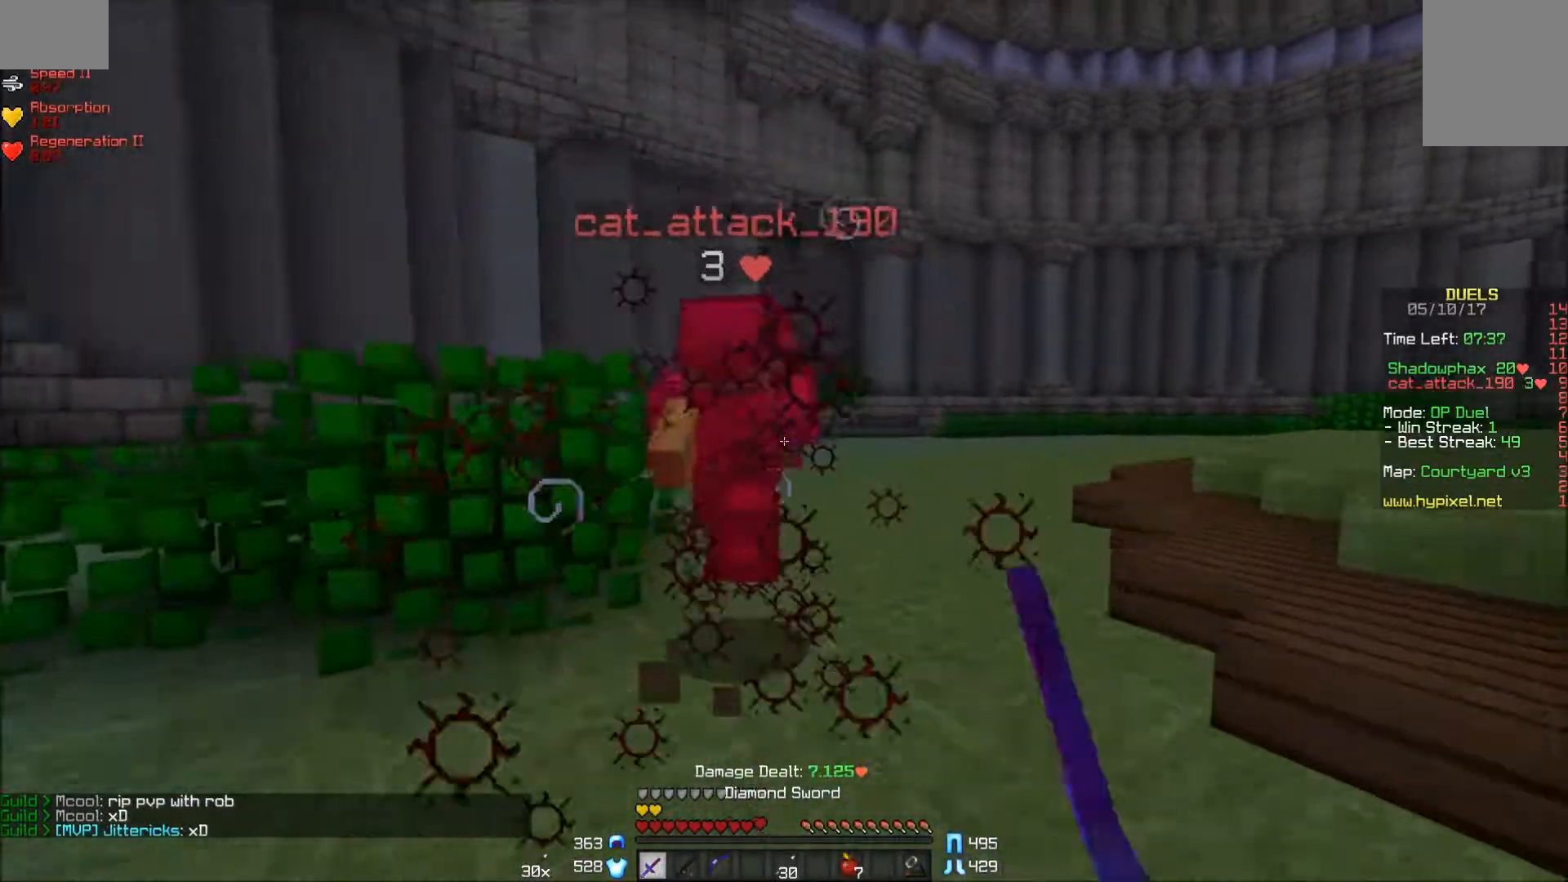
{"keys": ["w"], "mouse": ["left"], "events": [[100, "mouse_left", "up"], [150, "mouse_left", "down"], [200, "mouse_left", "up"], [250, "mouse_left", "down"], [300, "mouse_left", "up"], [400, "mouse_left", "down"], [450, "mouse_left", "up"], [500, "mouse_left", "down"]]}
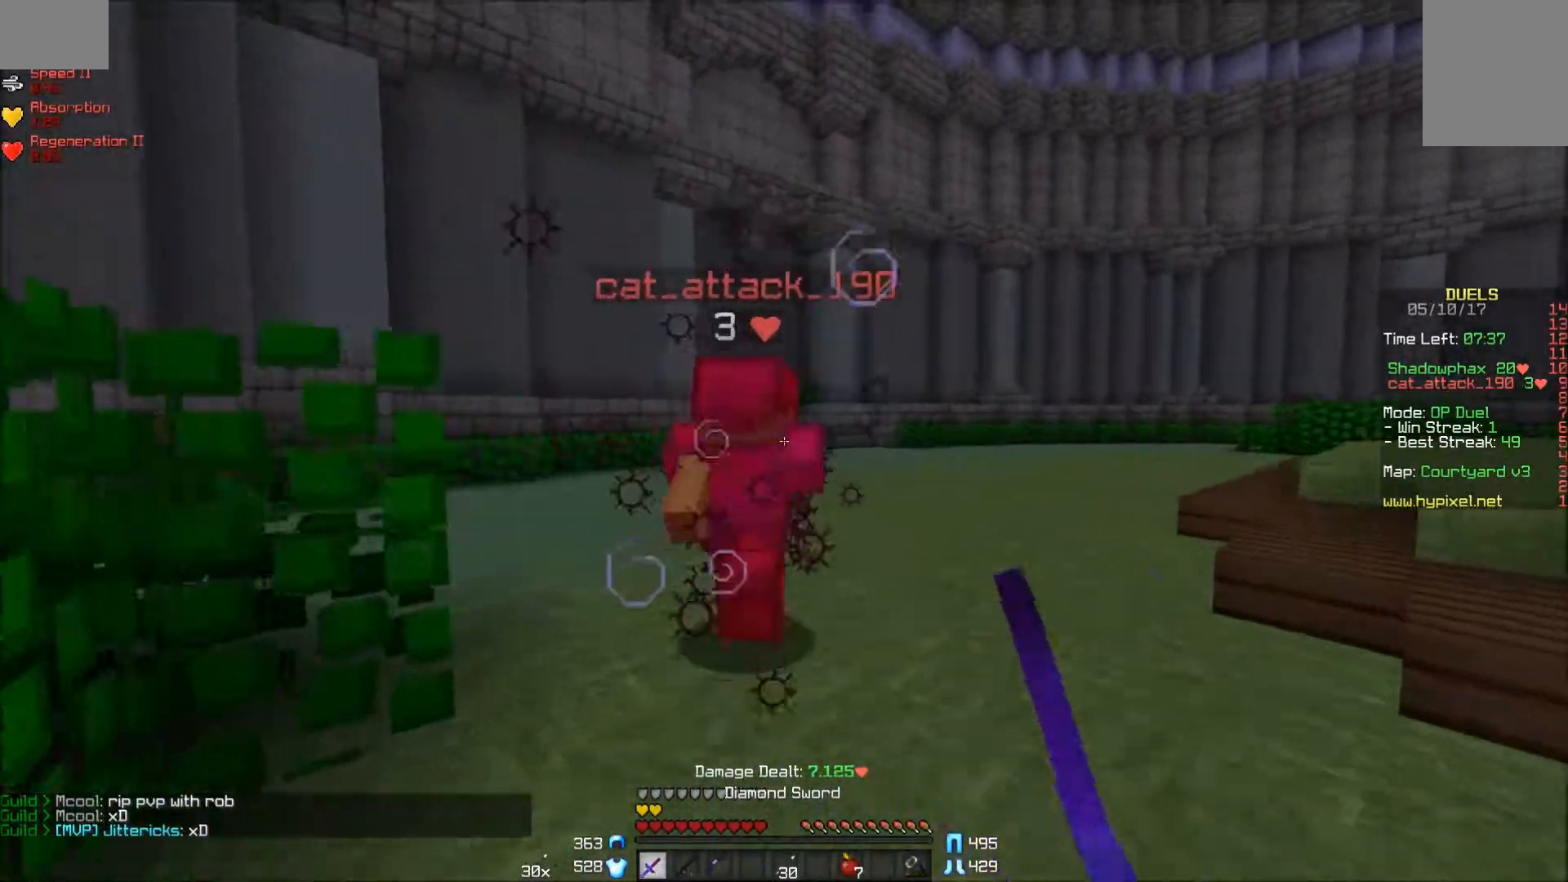
{"keys": ["w"], "mouse": ["left"], "events": [[50, "mouse_left", "up"], [100, "mouse_left", "down"], [200, "mouse_left", "up"], [250, "mouse_left", "down"], [300, "mouse_left", "up"], [400, "mouse_left", "down"], [450, "mouse_left", "up"], [500, "mouse_left", "down"]]}
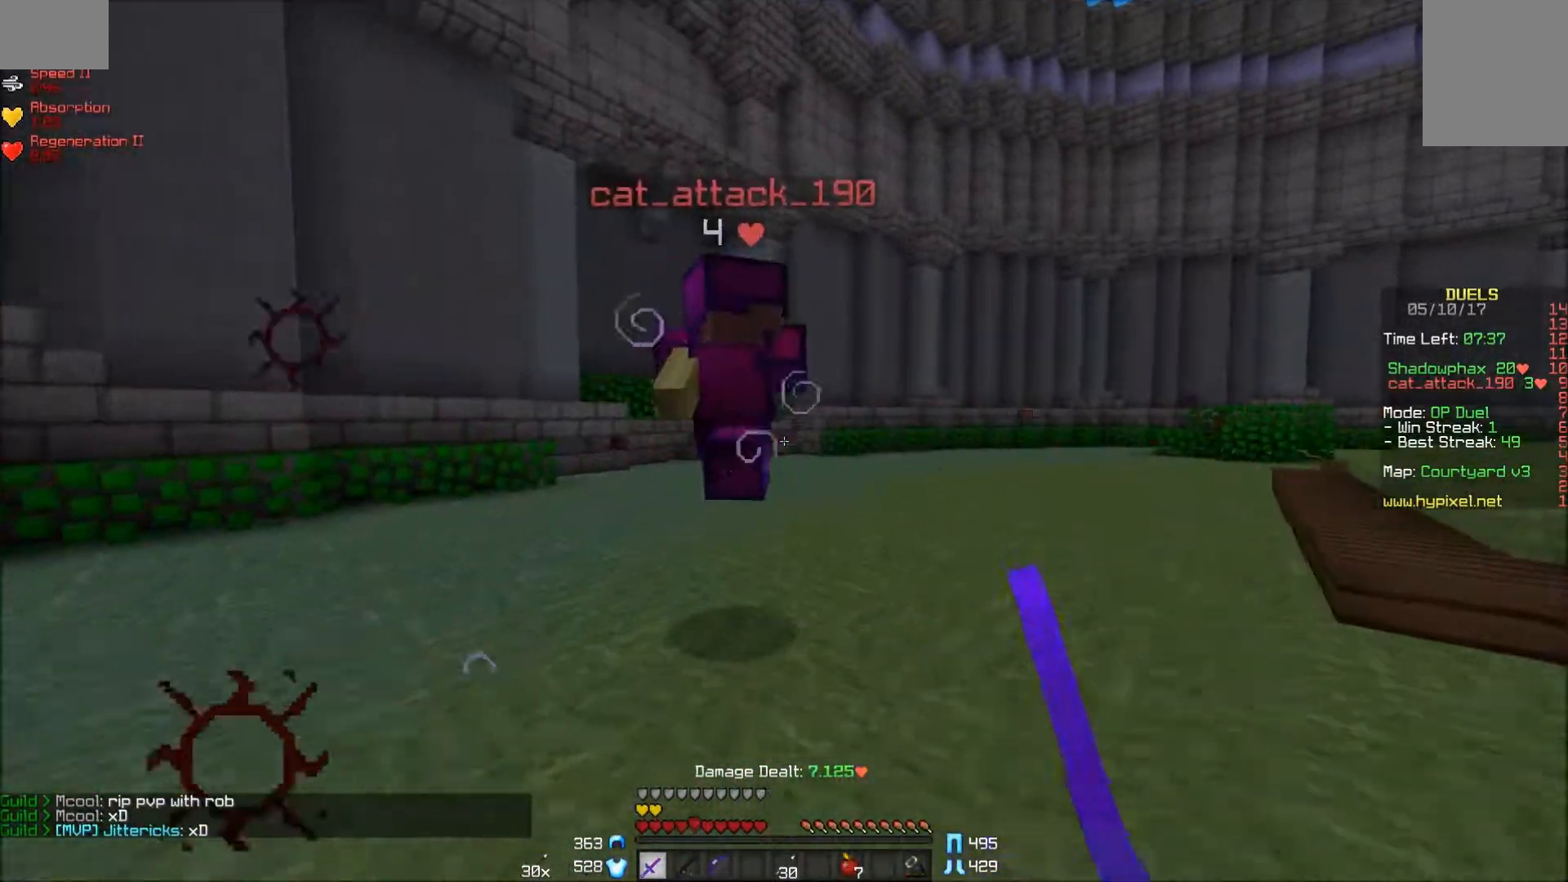
{"keys": ["d", "w"], "mouse": [], "events": [[50, "mouse_left", "up"], [150, "mouse_left", "down"], [200, "mouse_left", "up"], [350, "d", "down"], [400, "mouse_left", "down"], [450, "mouse_left", "up"]]}
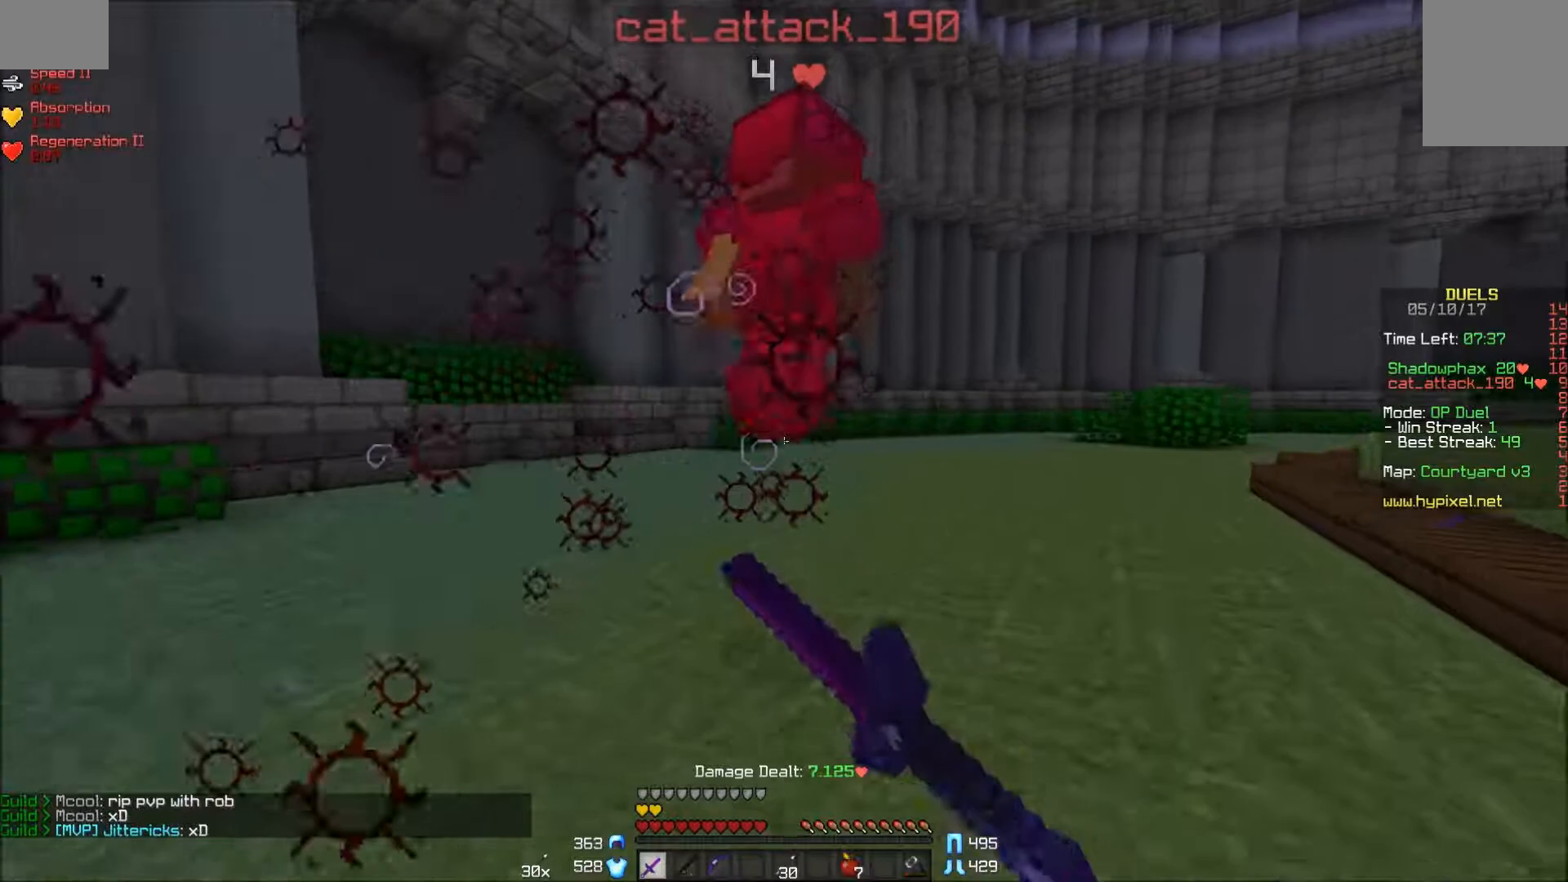
{"keys": ["w"], "mouse": [], "events": [[67, "d", "up"], [250, "mouse_left", "down"], [350, "mouse_left", "up"], [400, "mouse_left", "down"], [500, "mouse_left", "up"]]}
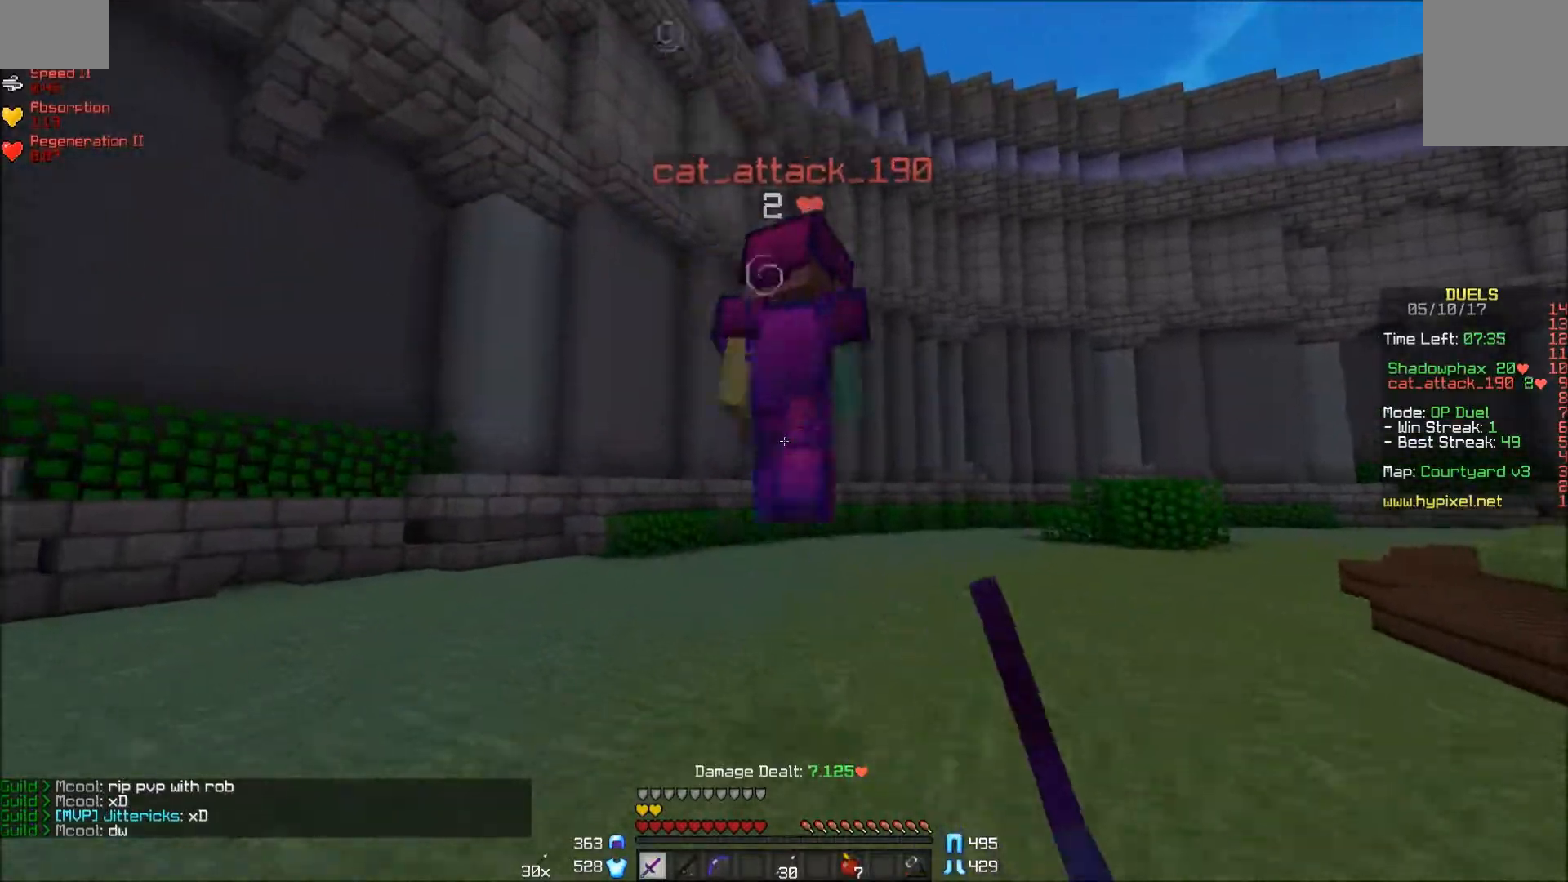
{"keys": ["w"], "mouse": [], "events": [[150, "mouse_left", "down"], [200, "mouse_left", "up"], [250, "mouse_left", "down"], [350, "mouse_left", "up"]]}
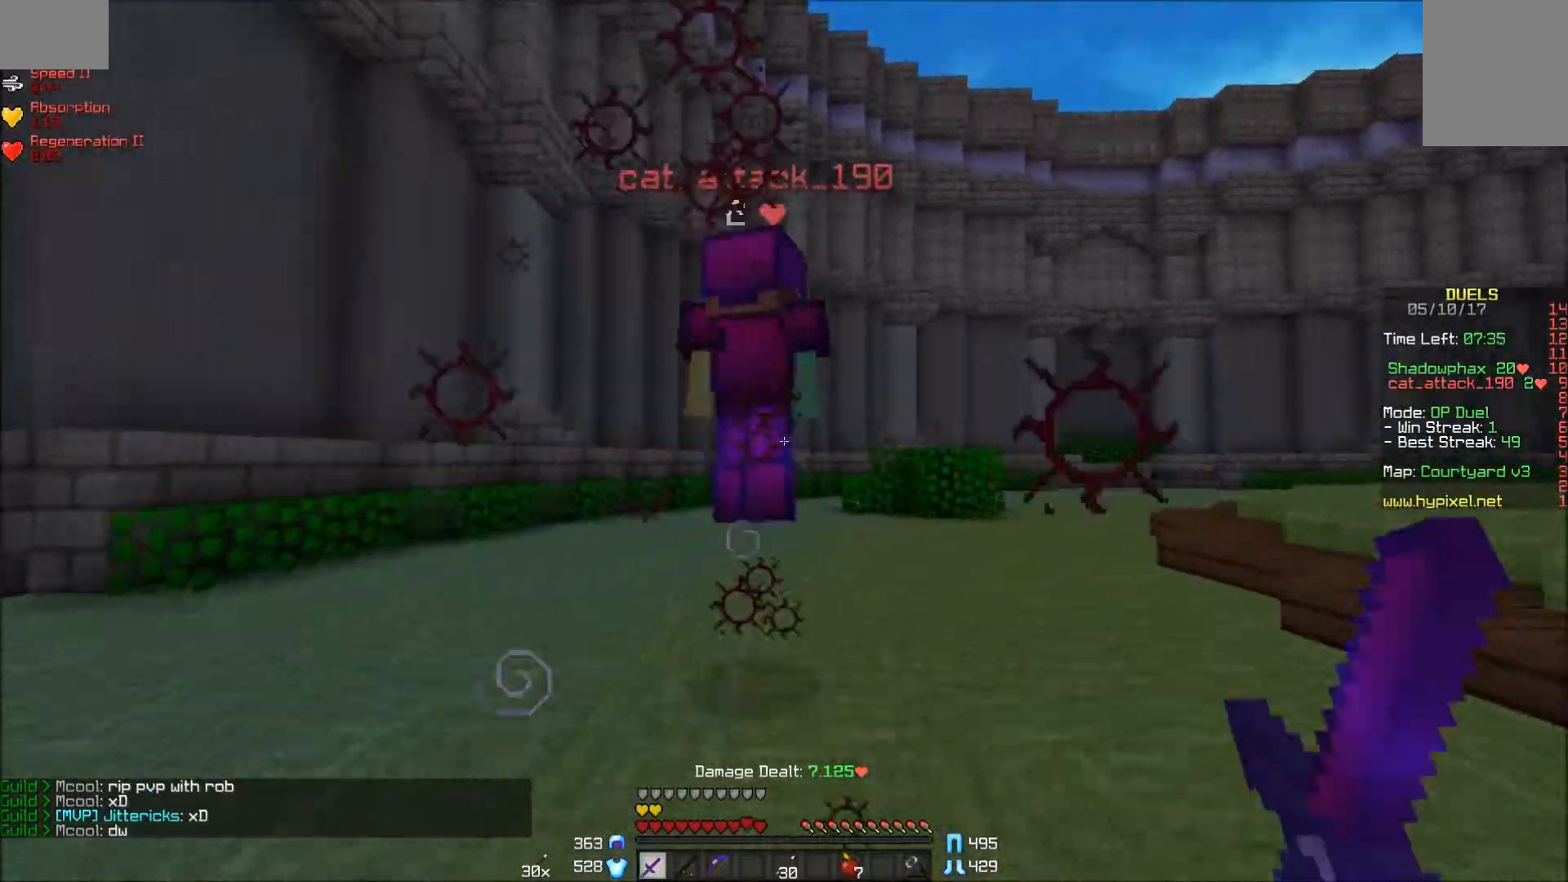
{"keys": ["w"], "mouse": [], "events": [[250, "mouse_left", "down"], [350, "mouse_left", "up"]]}
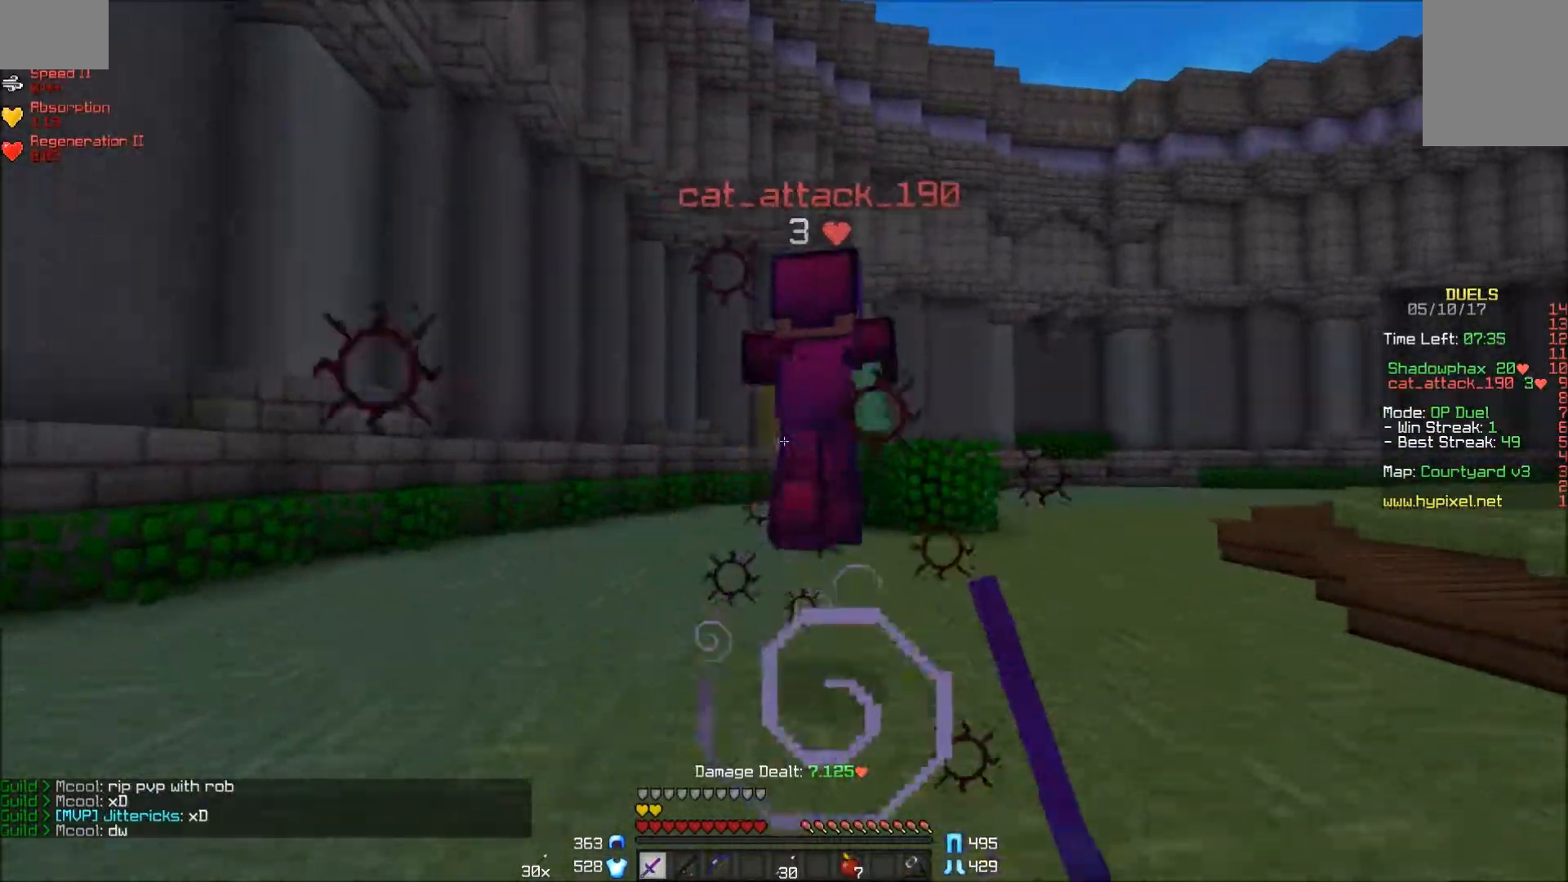
{"keys": ["w"], "mouse": ["left"], "events": [[500, "mouse_left", "down"]]}
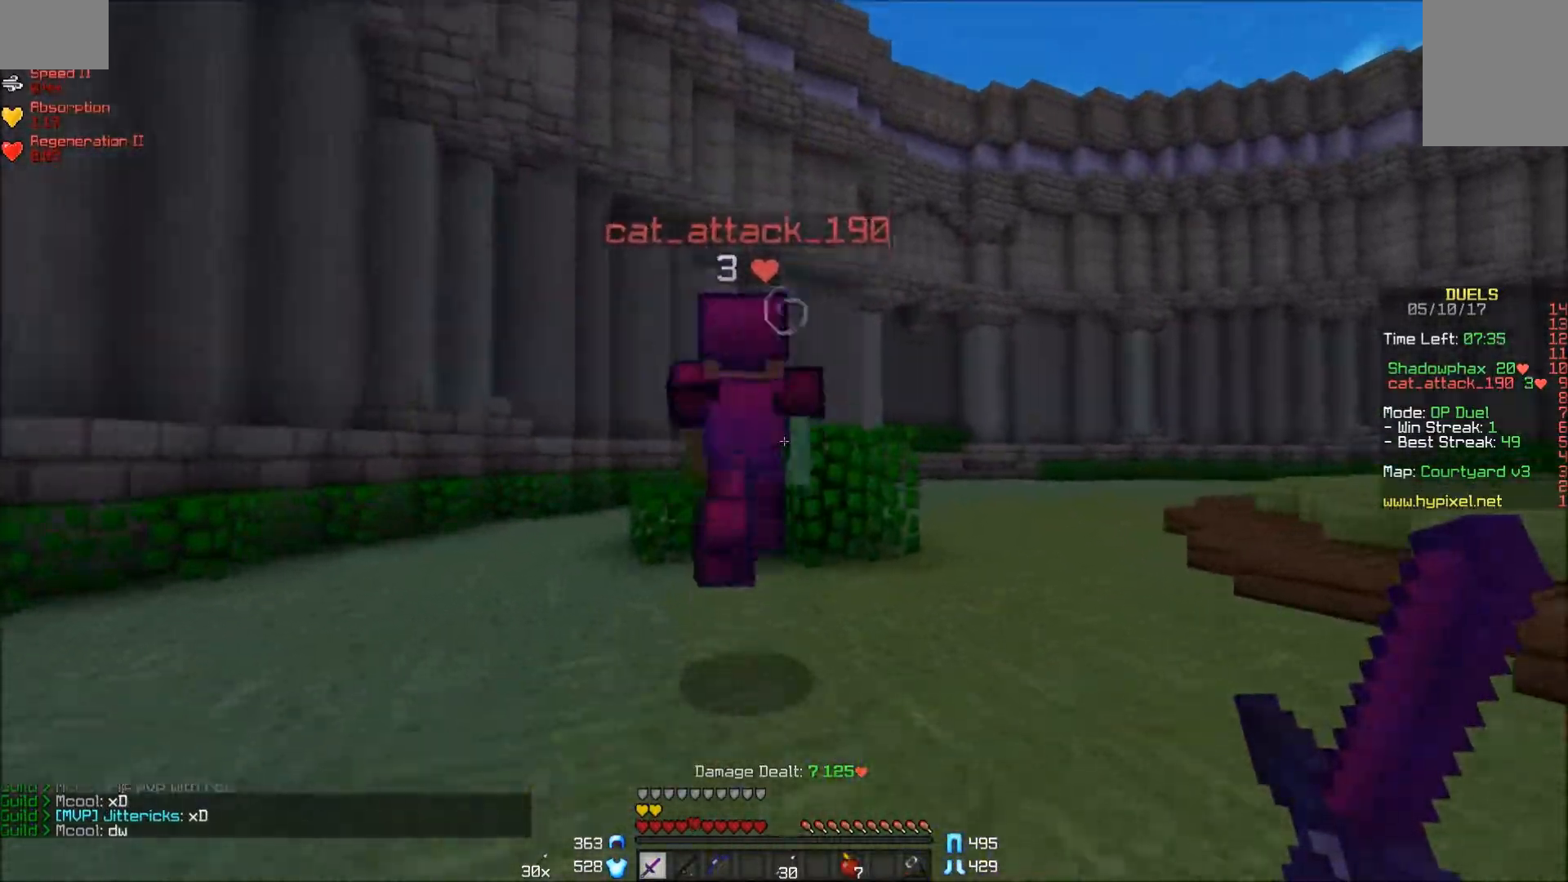
{"keys": ["w"], "mouse": ["left"], "events": [[150, "mouse_left", "up"], [500, "mouse_left", "down"]]}
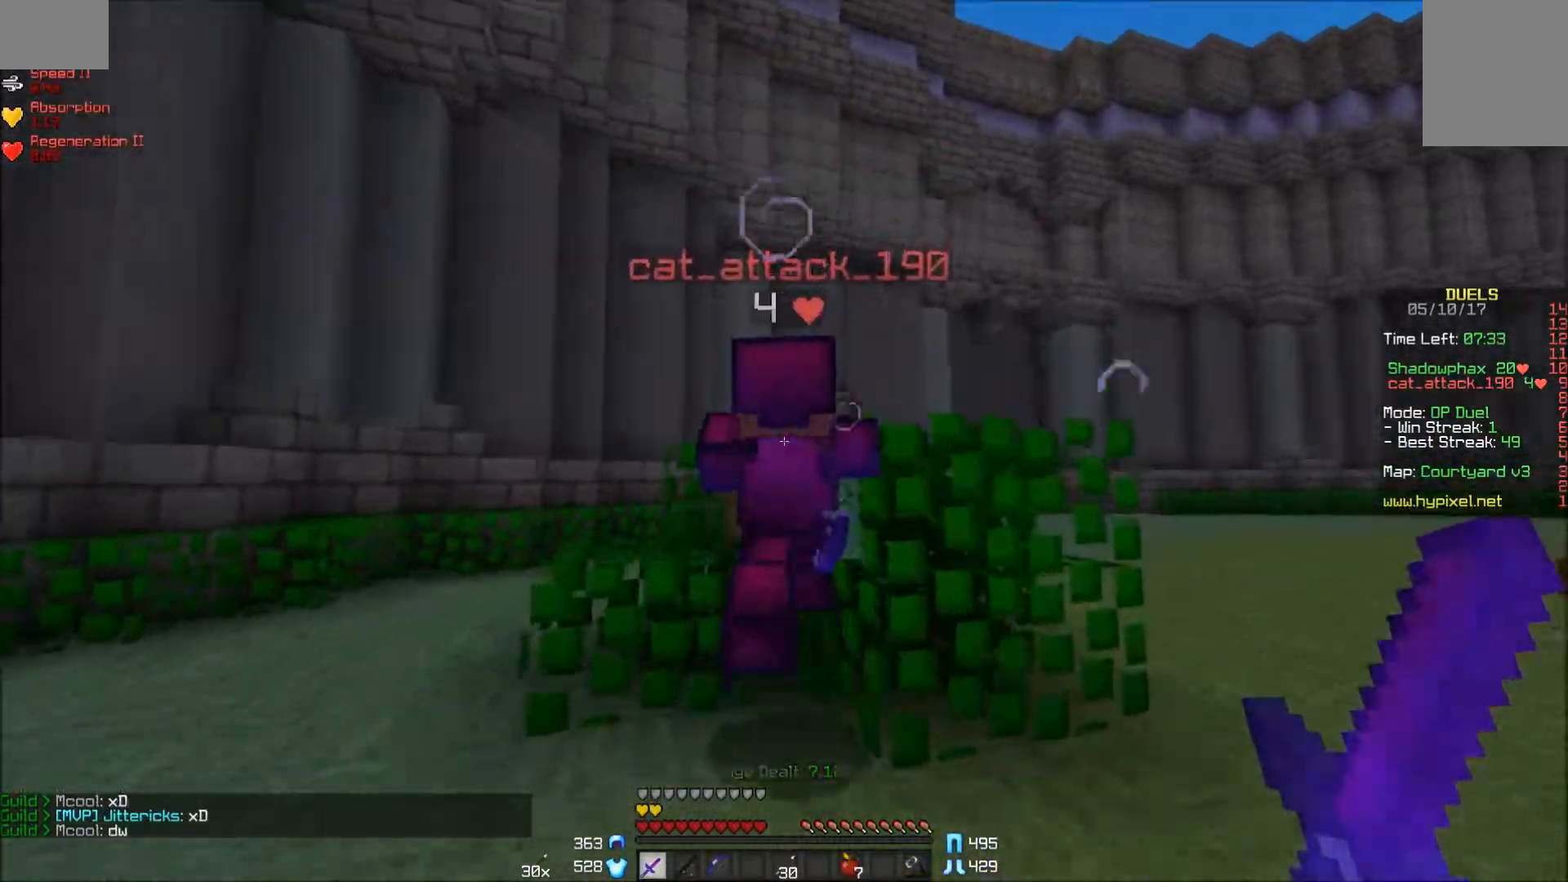
{"keys": [], "mouse": ["left"], "events": [[100, "mouse_left", "up"], [150, "mouse_left", "down"], [250, "mouse_left", "up"], [300, "mouse_left", "down"], [350, "mouse_left", "up"], [400, "mouse_left", "down"], [400, "w", "up"], [450, "mouse_left", "up"], [500, "mouse_left", "down"]]}
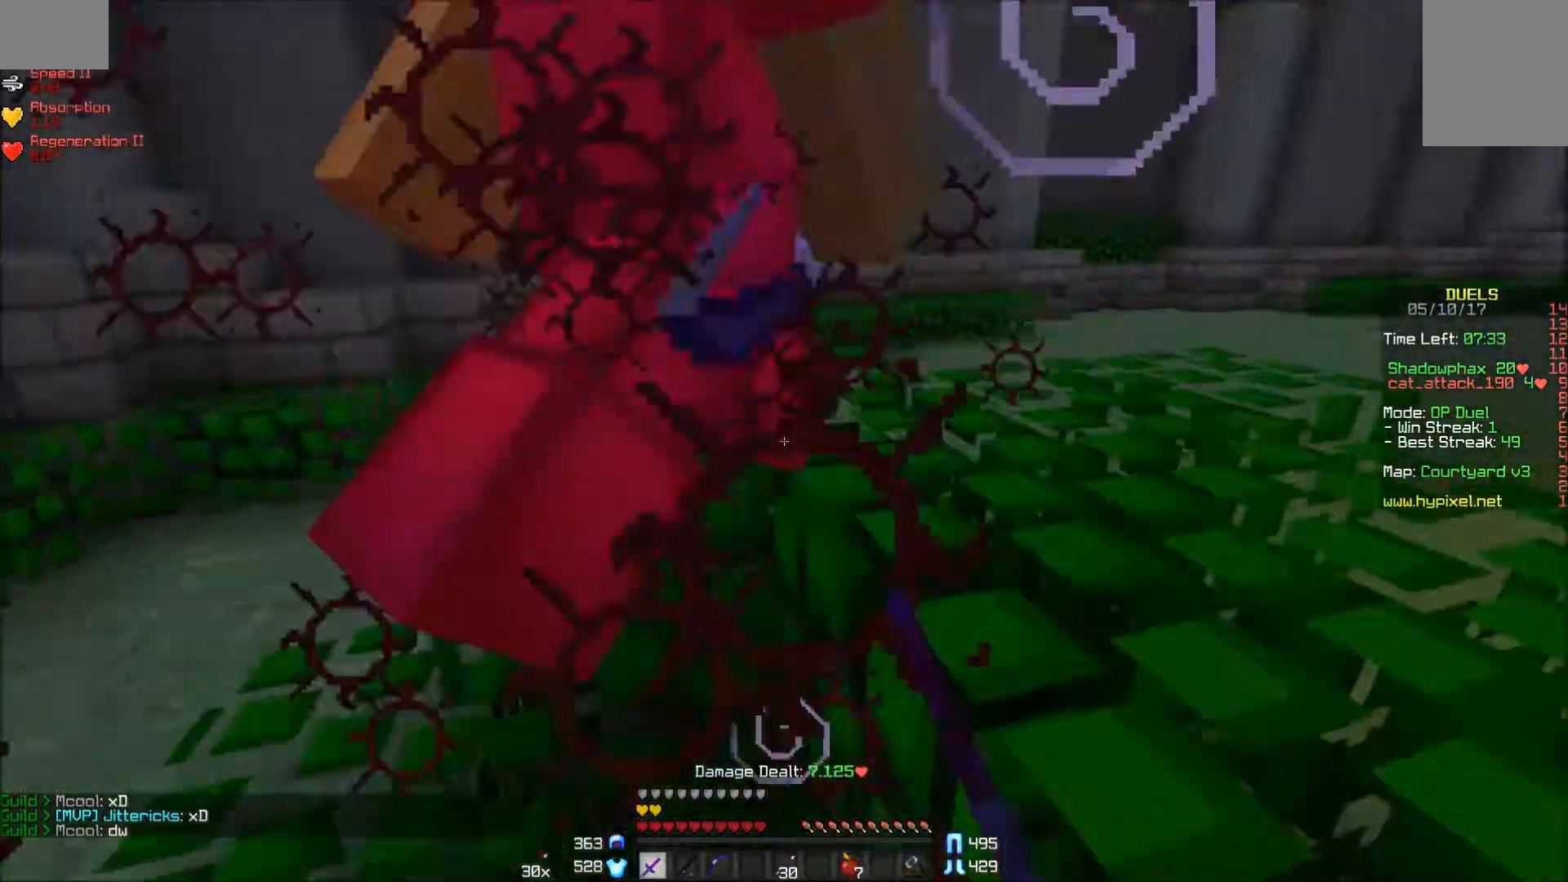
{"keys": ["w"], "mouse": ["left"], "events": [[50, "s", "down"], [100, "mouse_left", "up"], [150, "mouse_left", "down"], [217, "mouse_left", "up"], [217, "s", "up"], [250, "mouse_left", "down"], [300, "mouse_left", "up"], [350, "w", "down"], [400, "mouse_left", "down"], [450, "mouse_left", "up"], [500, "mouse_left", "down"]]}
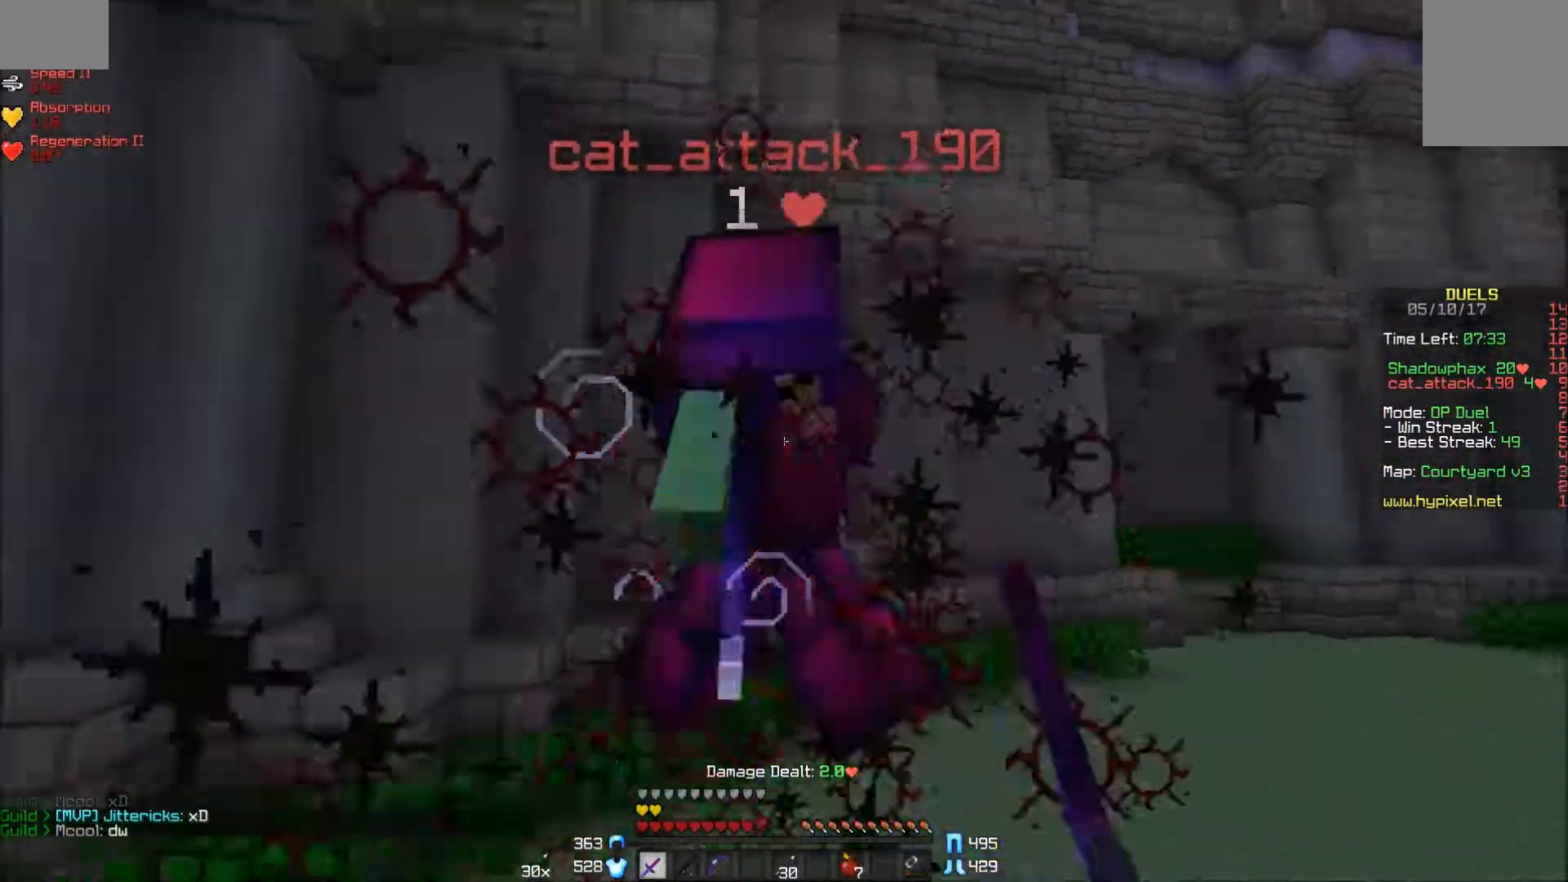
{"keys": ["w"], "mouse": [], "events": [[50, "mouse_left", "up"], [100, "mouse_left", "down"], [217, "mouse_left", "up"], [250, "mouse_left", "down"], [333, "mouse_left", "up"], [350, "mouse_left", "down"], [450, "mouse_left", "up"]]}
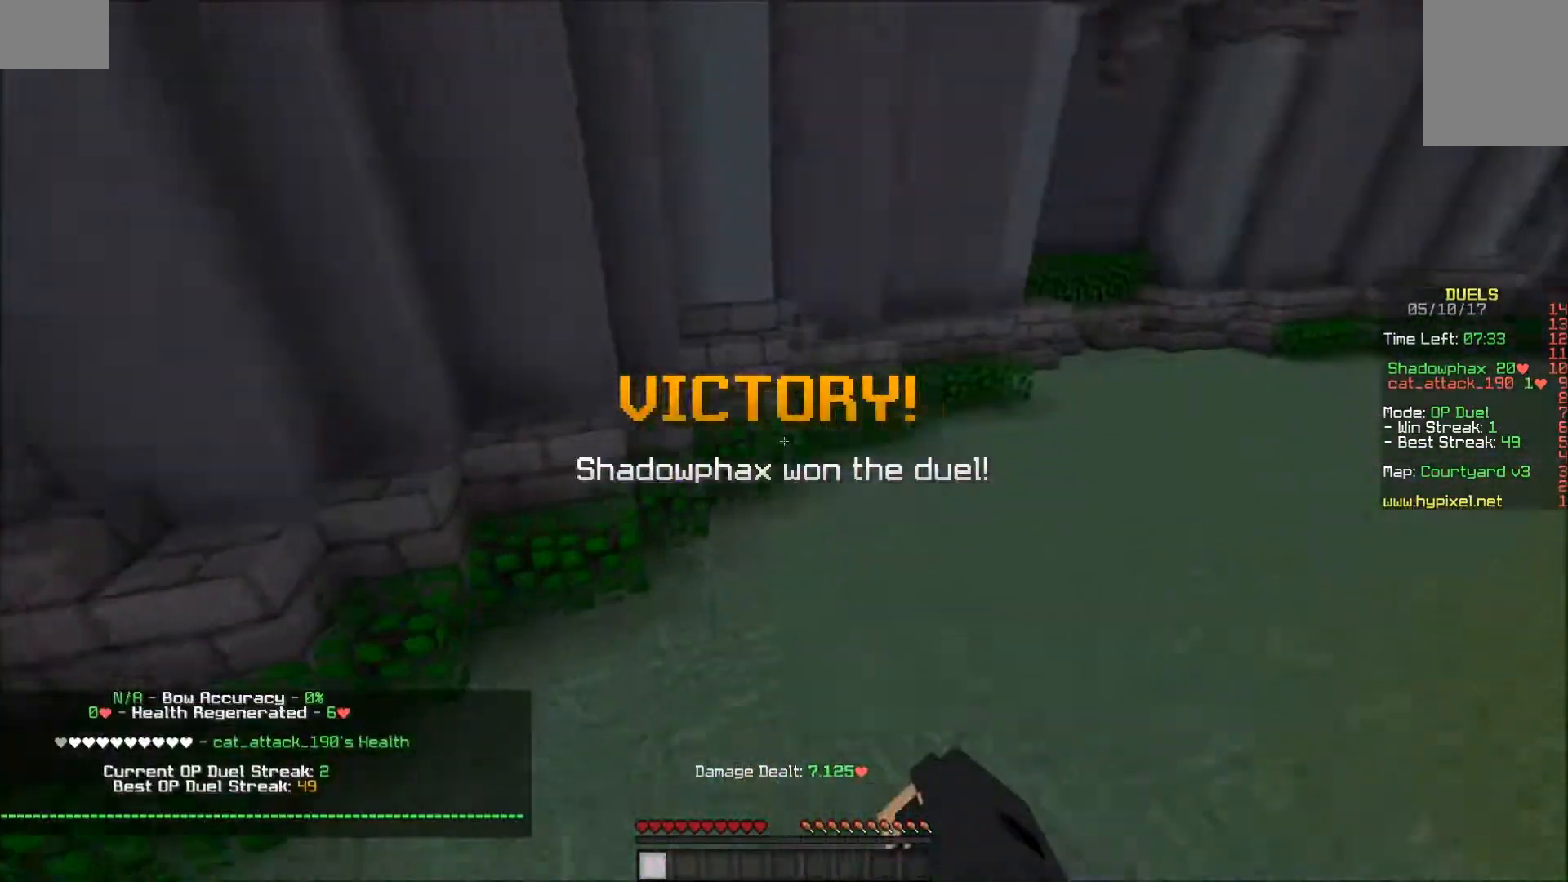
{"keys": ["w"], "mouse": [], "events": []}
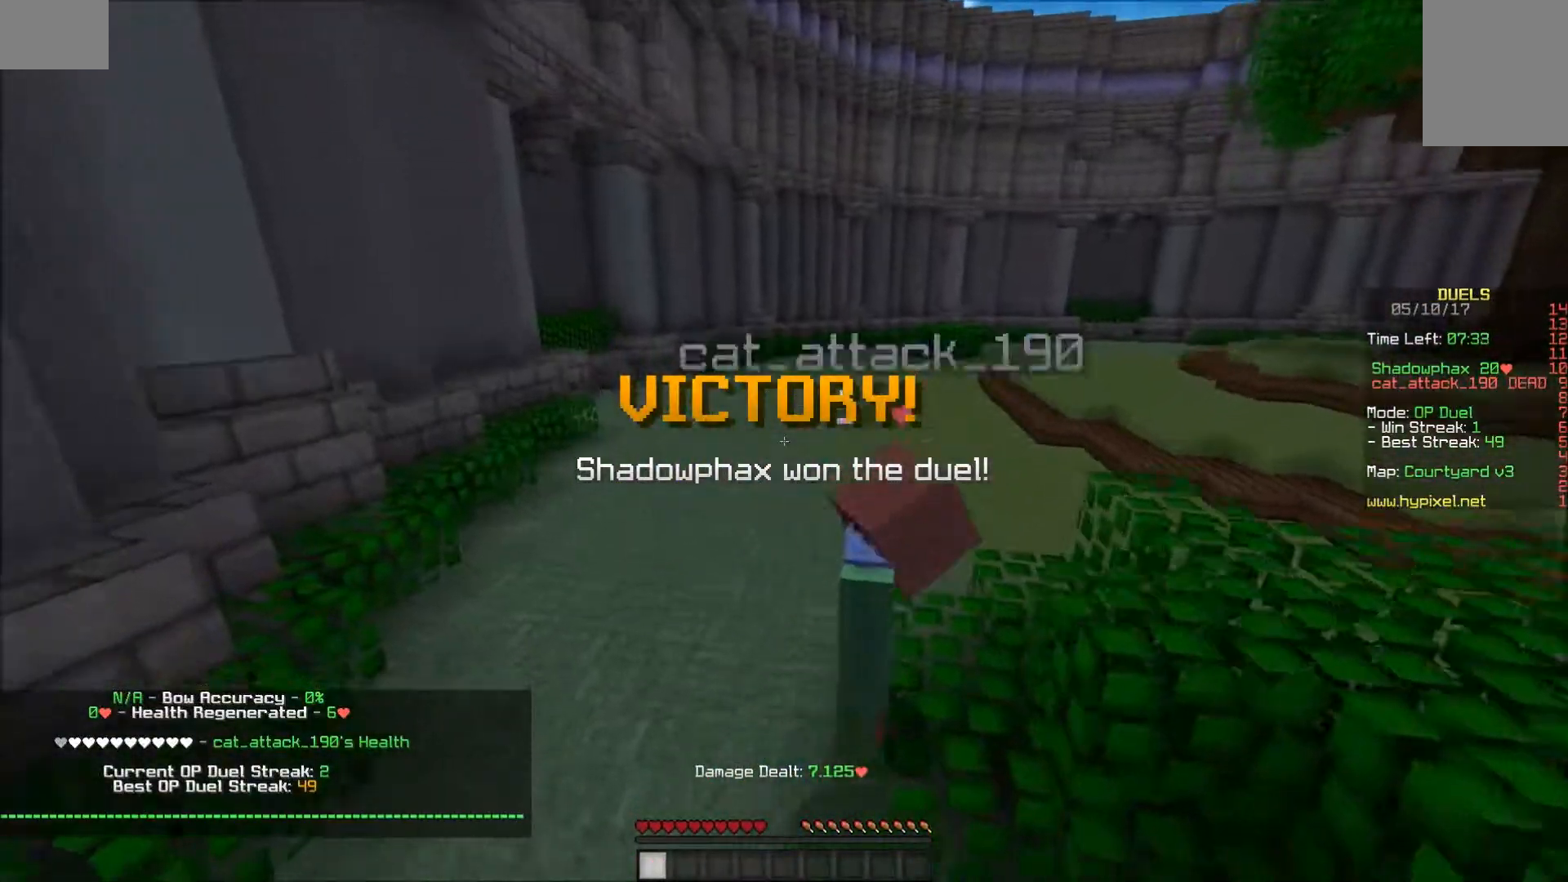
{"keys": ["w"], "mouse": [], "events": []}
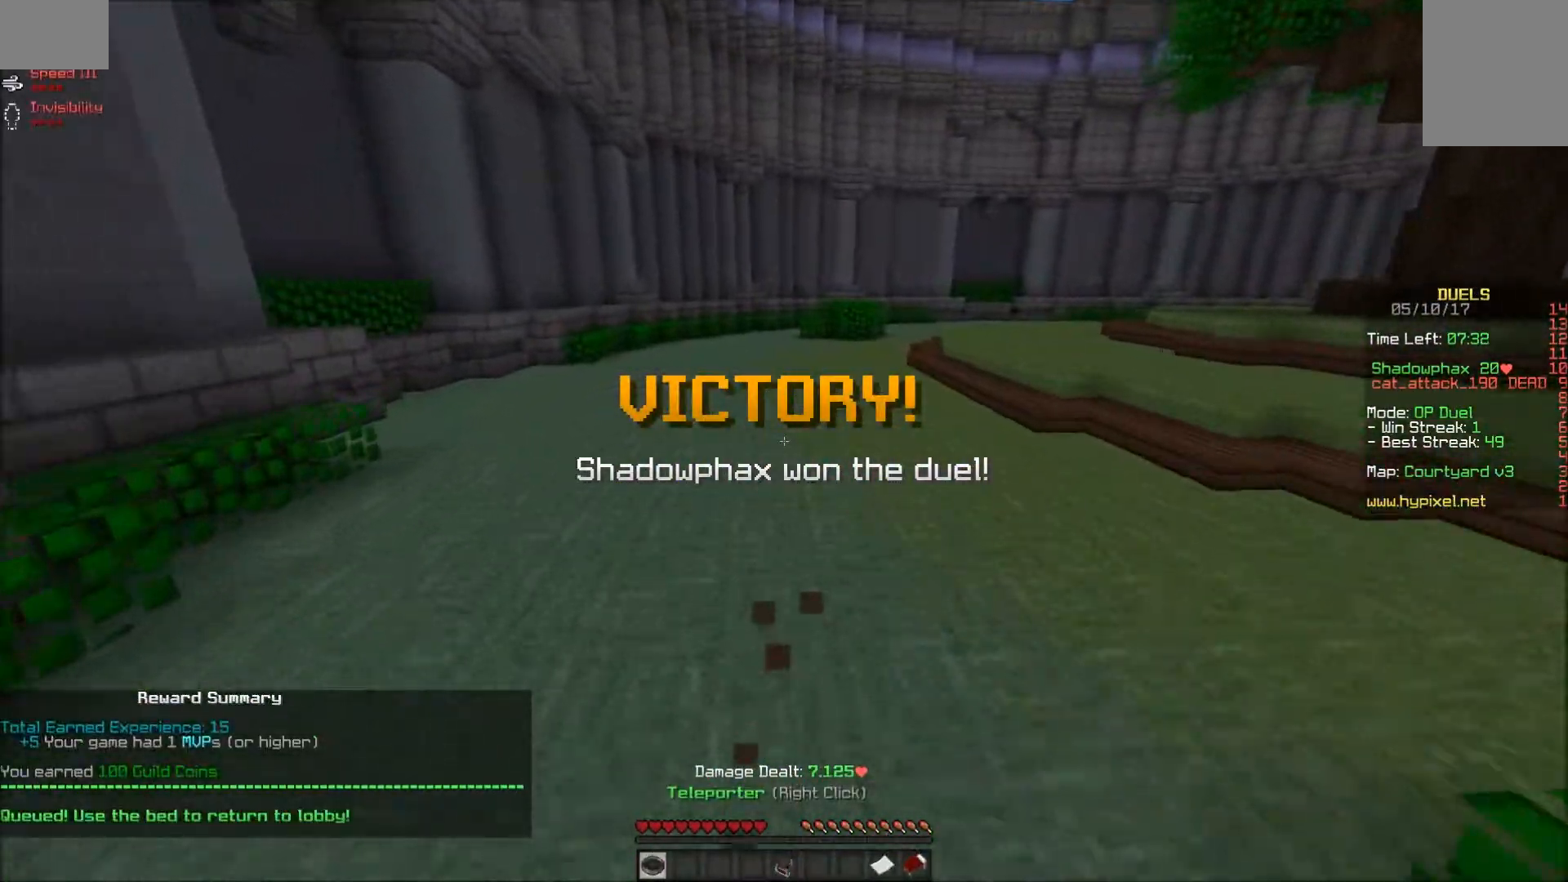
{"keys": [], "mouse": []}
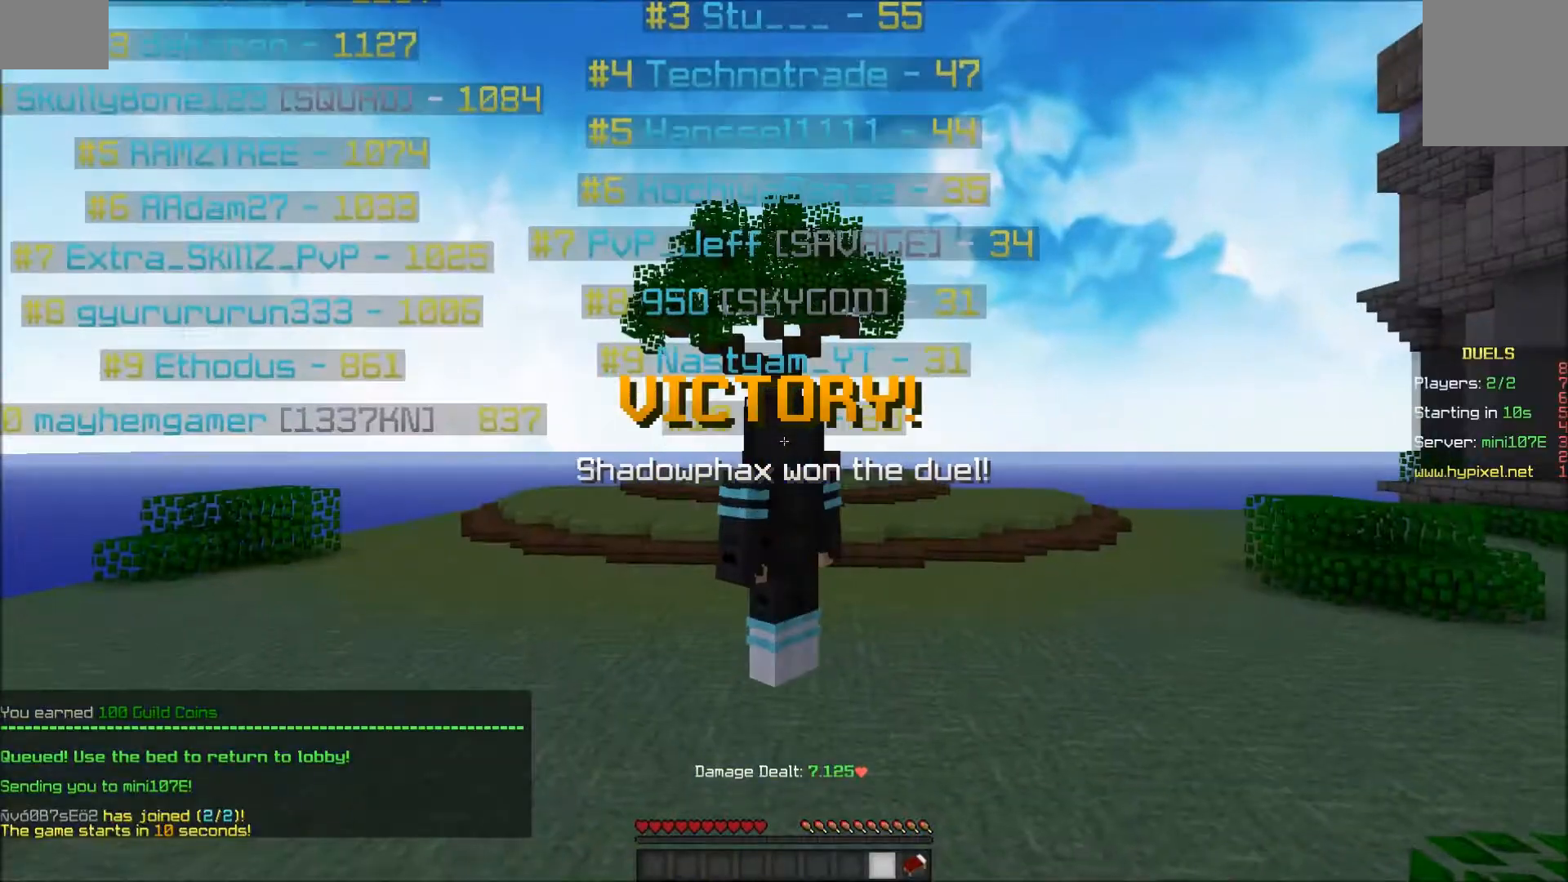
{"keys": ["a", "w"], "mouse": [], "events": [[150, "w", "down"], [450, "a", "down"]]}
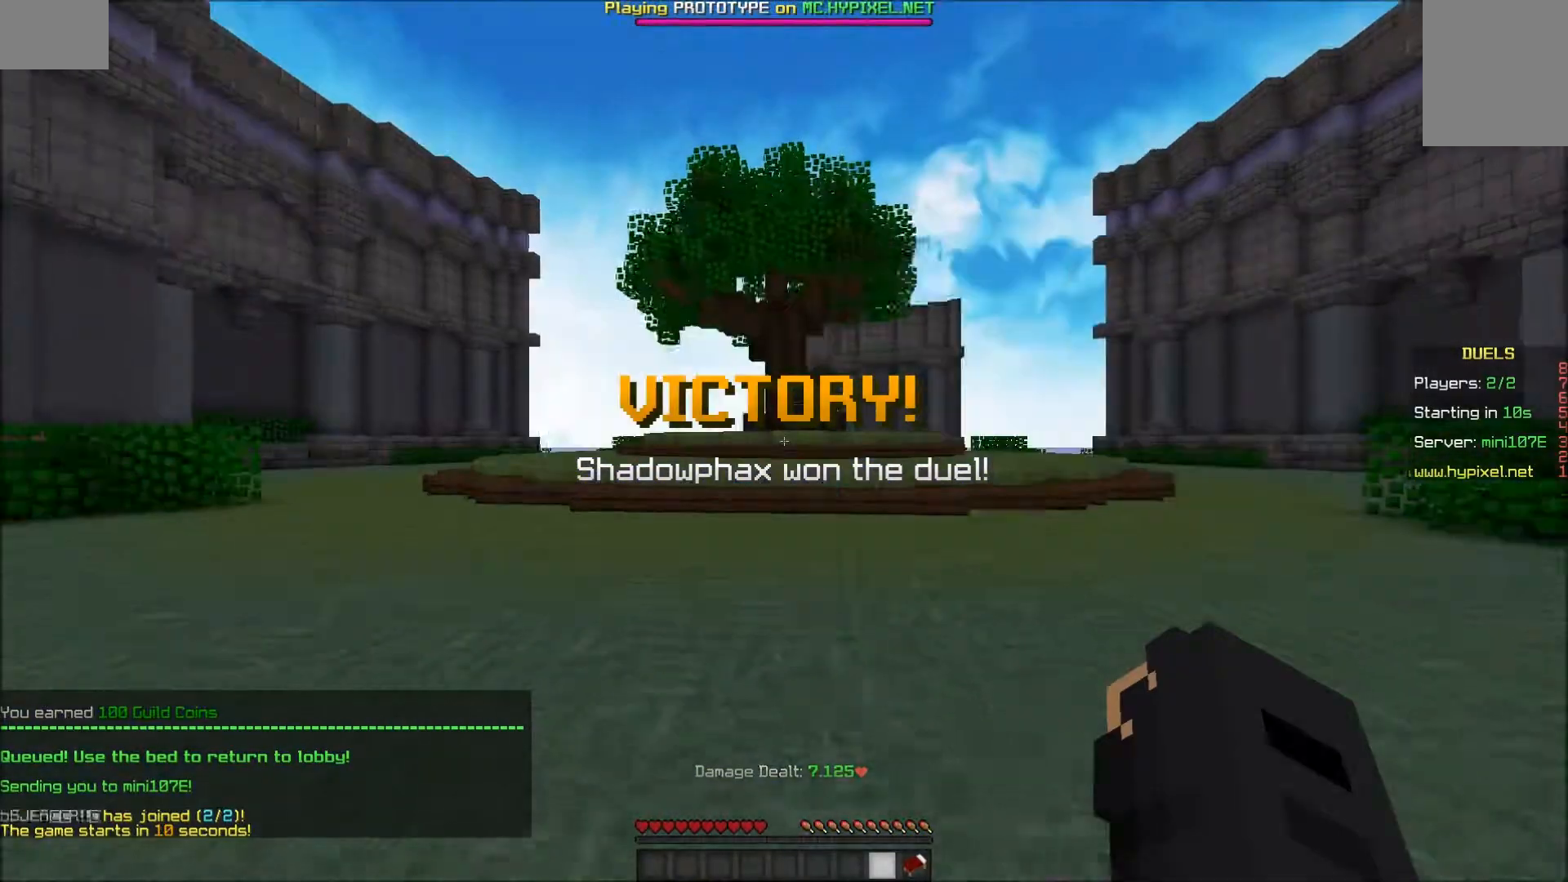
{"keys": ["w"], "mouse": [], "events": [[450, "a", "up"]]}